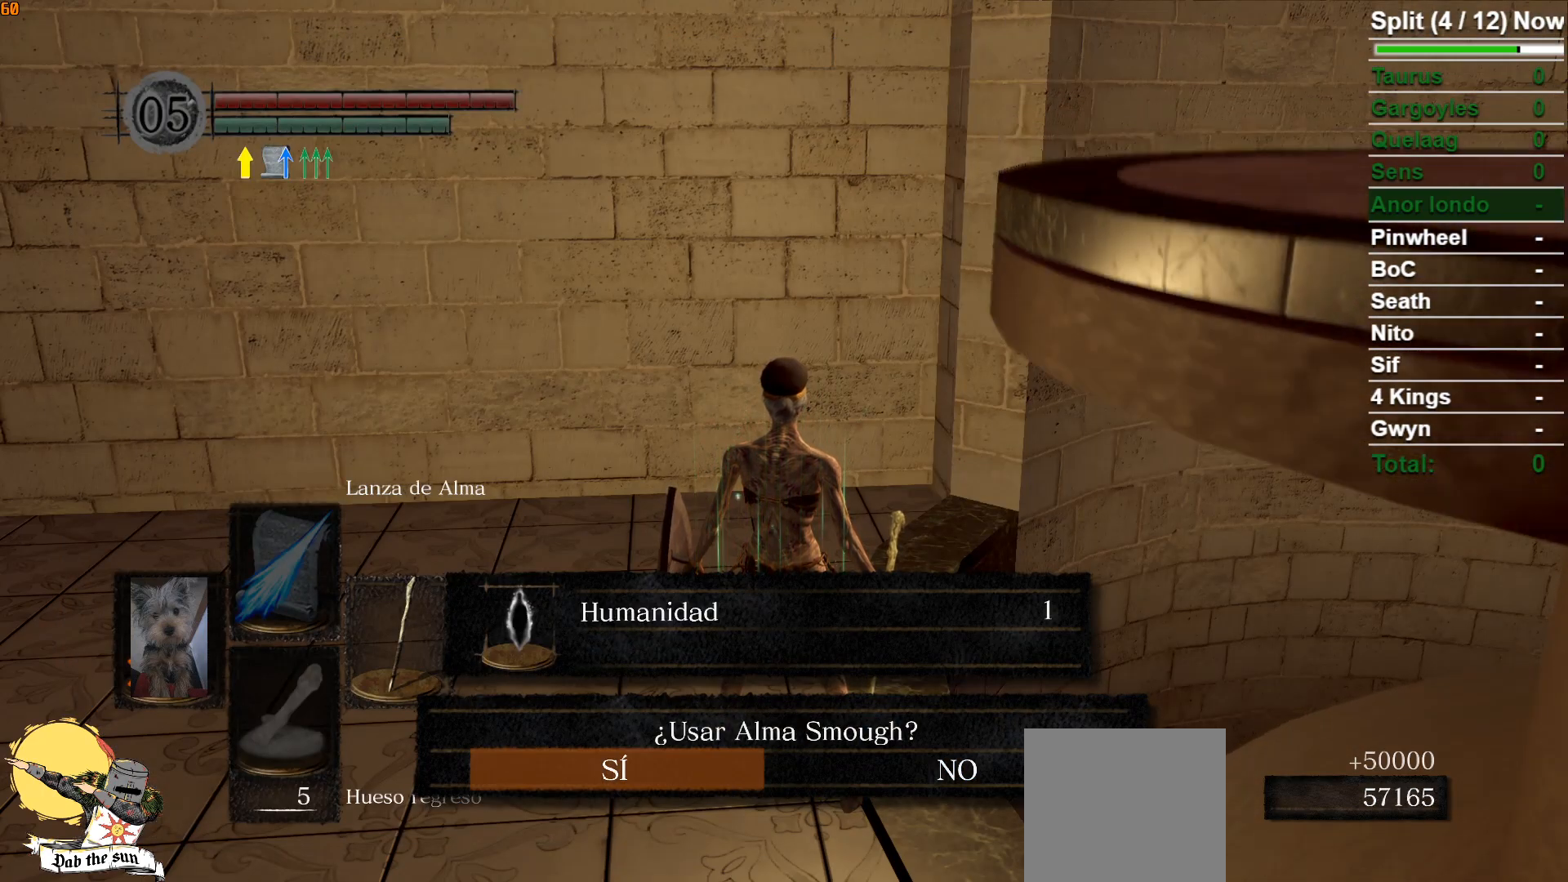
Gameplay with a controller (Xbox layout); each line is a JSON object with the inputs held at the frame after it. "events" lists button and stick changes between this image and that frame as [ms after this image, input, new state], when the widget could be followed in between.
{"buttons": [], "left_stick": "center", "right_stick": "center", "events": []}
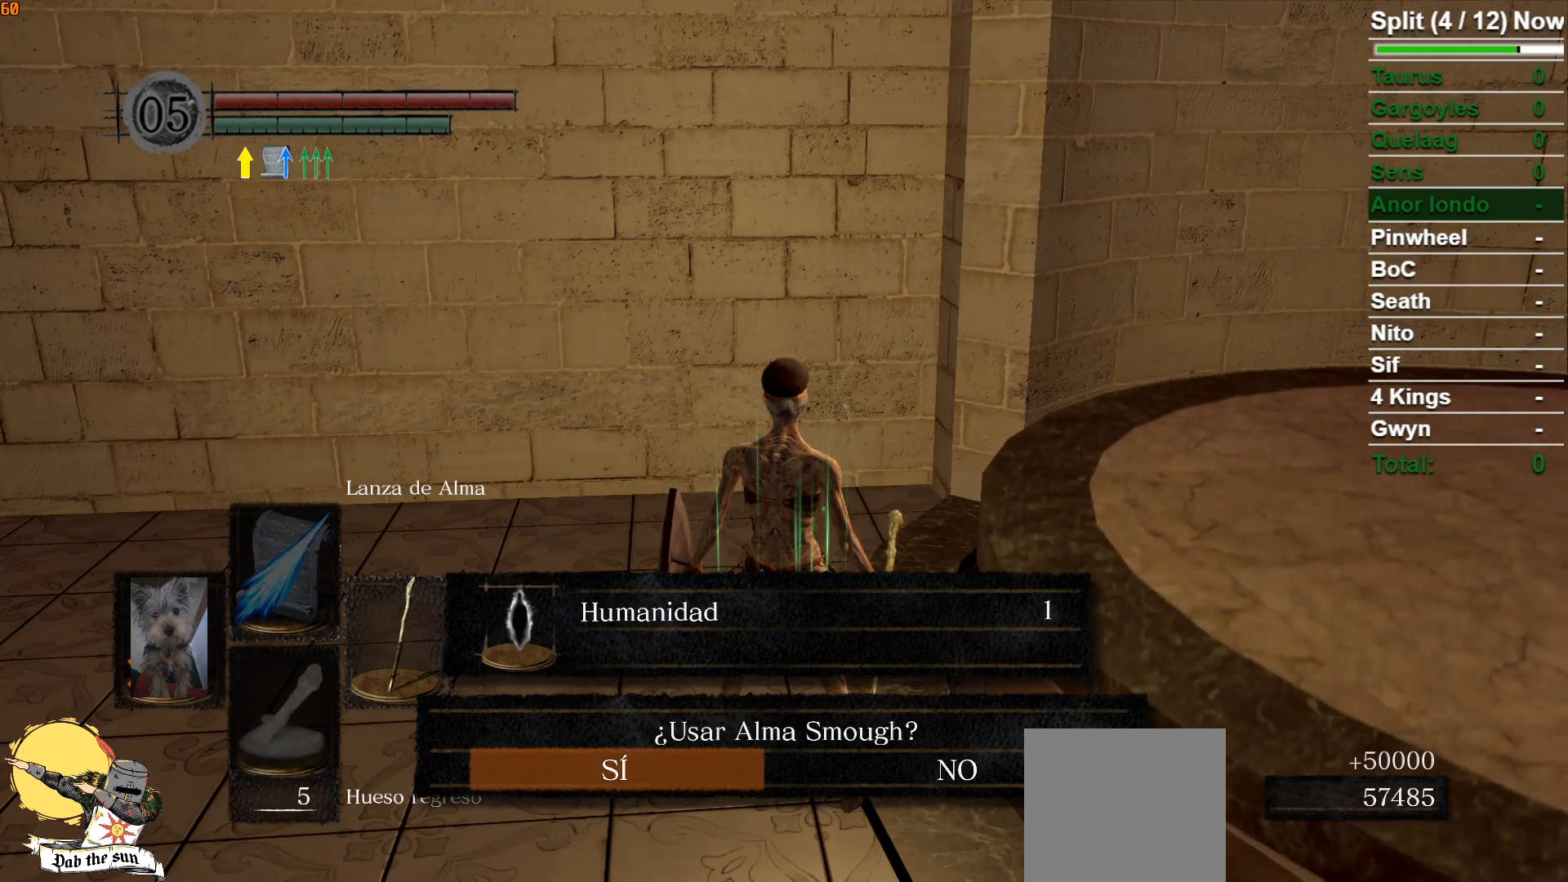
{"buttons": [], "left_stick": "right", "right_stick": "center", "events": [[50, "left_stick", "right"]]}
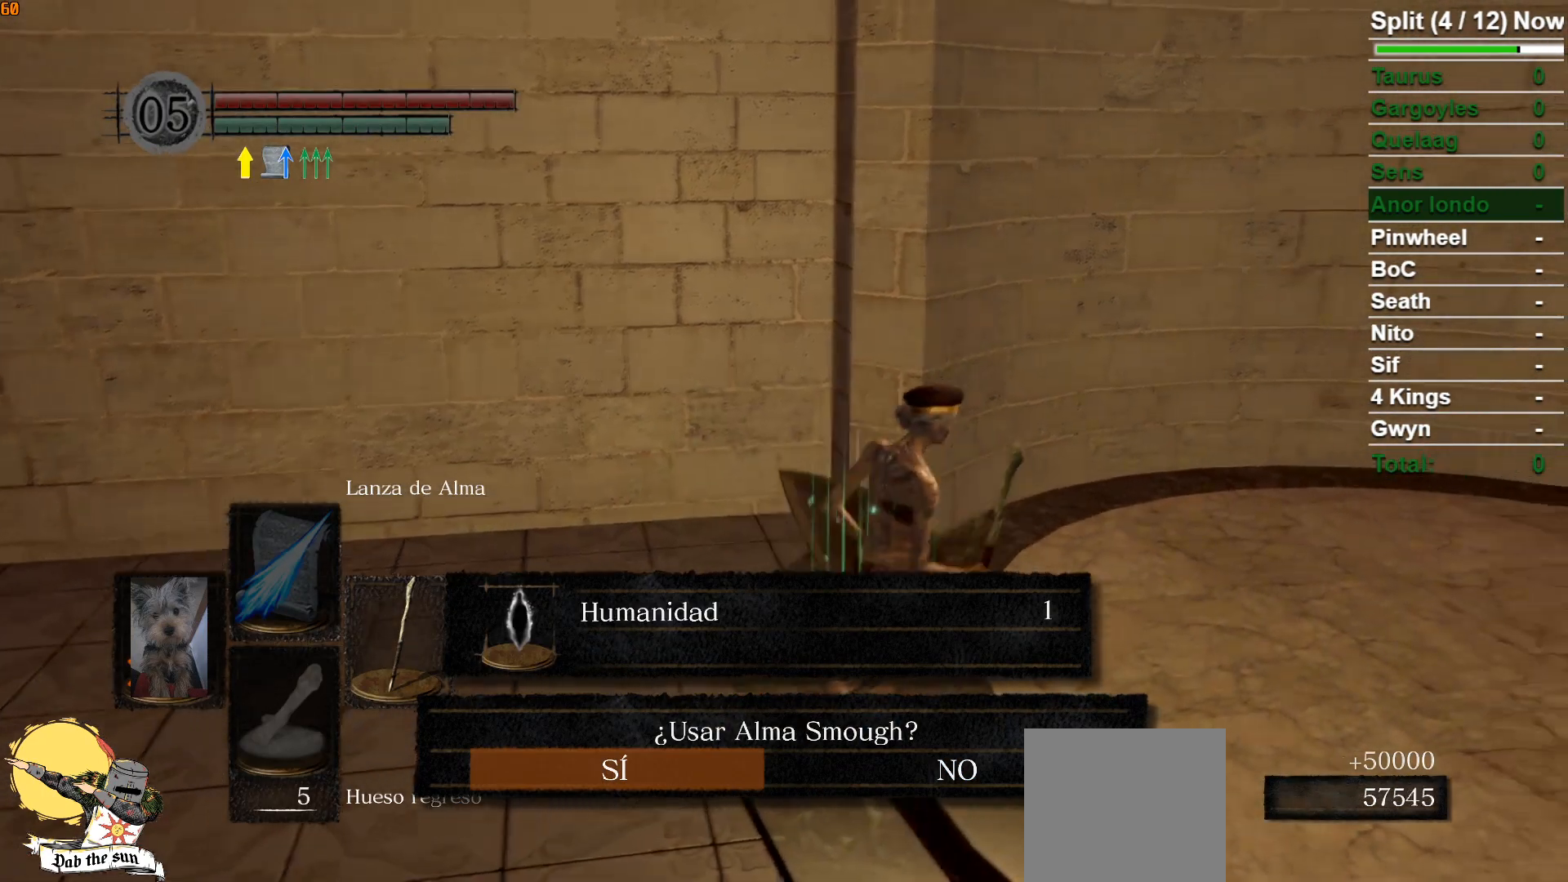
{"buttons": ["A"], "left_stick": "center", "right_stick": "center", "events": [[383, "left_stick", "center"], [417, "A", "down"]]}
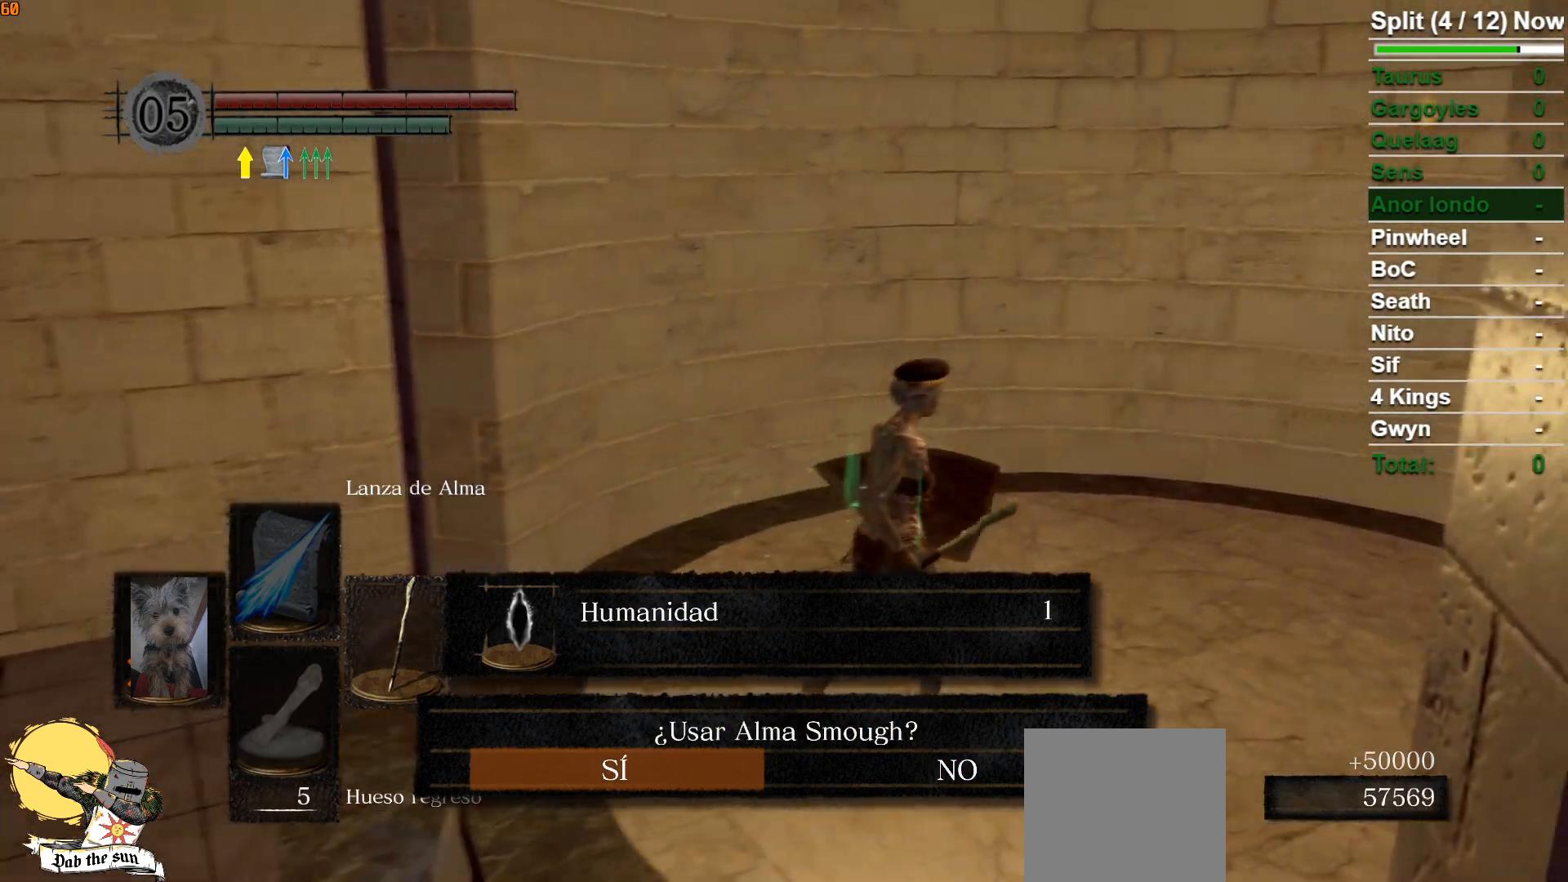
{"buttons": [], "left_stick": "center", "right_stick": "left", "events": [[33, "A", "up"], [400, "right_stick", "left"]]}
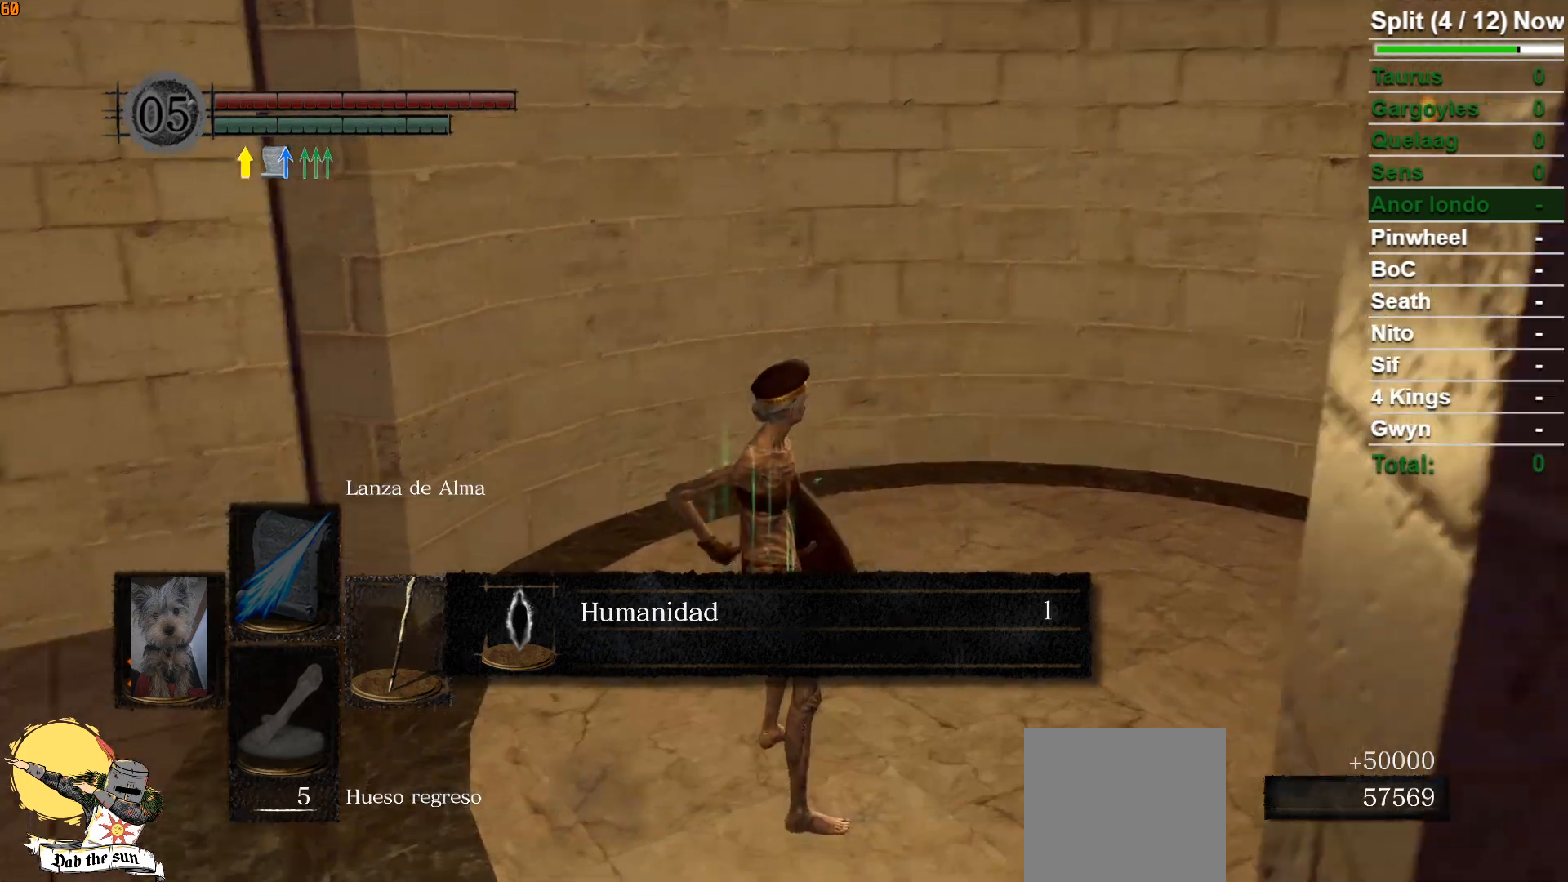
{"buttons": [], "left_stick": "center", "right_stick": "center", "events": [[150, "right_stick", "down-left"], [283, "right_stick", "center"]]}
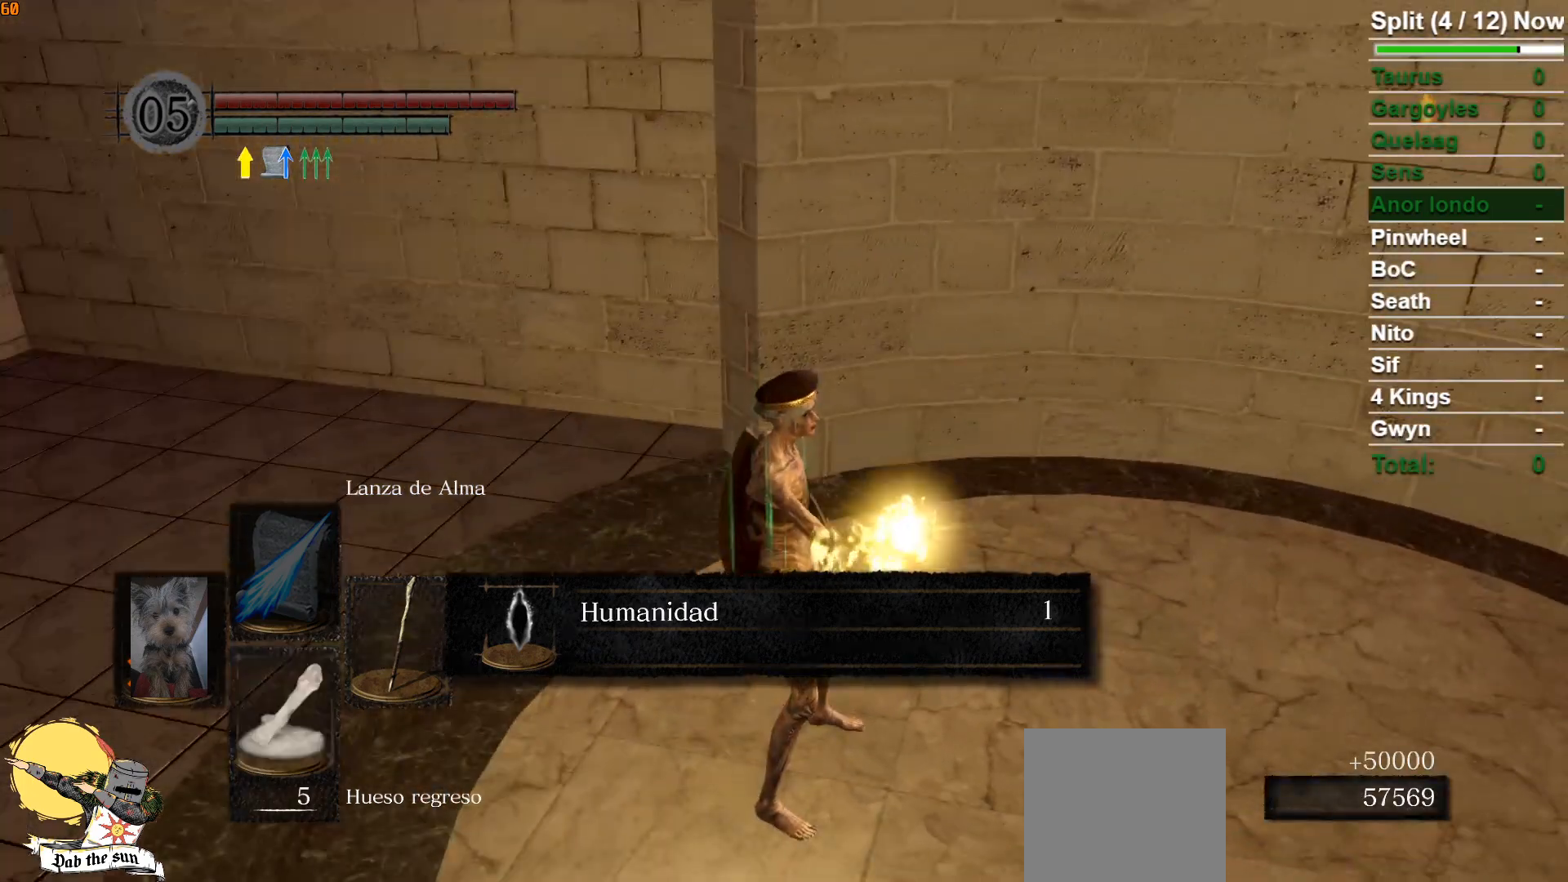
{"buttons": [], "left_stick": "center", "right_stick": "center", "events": []}
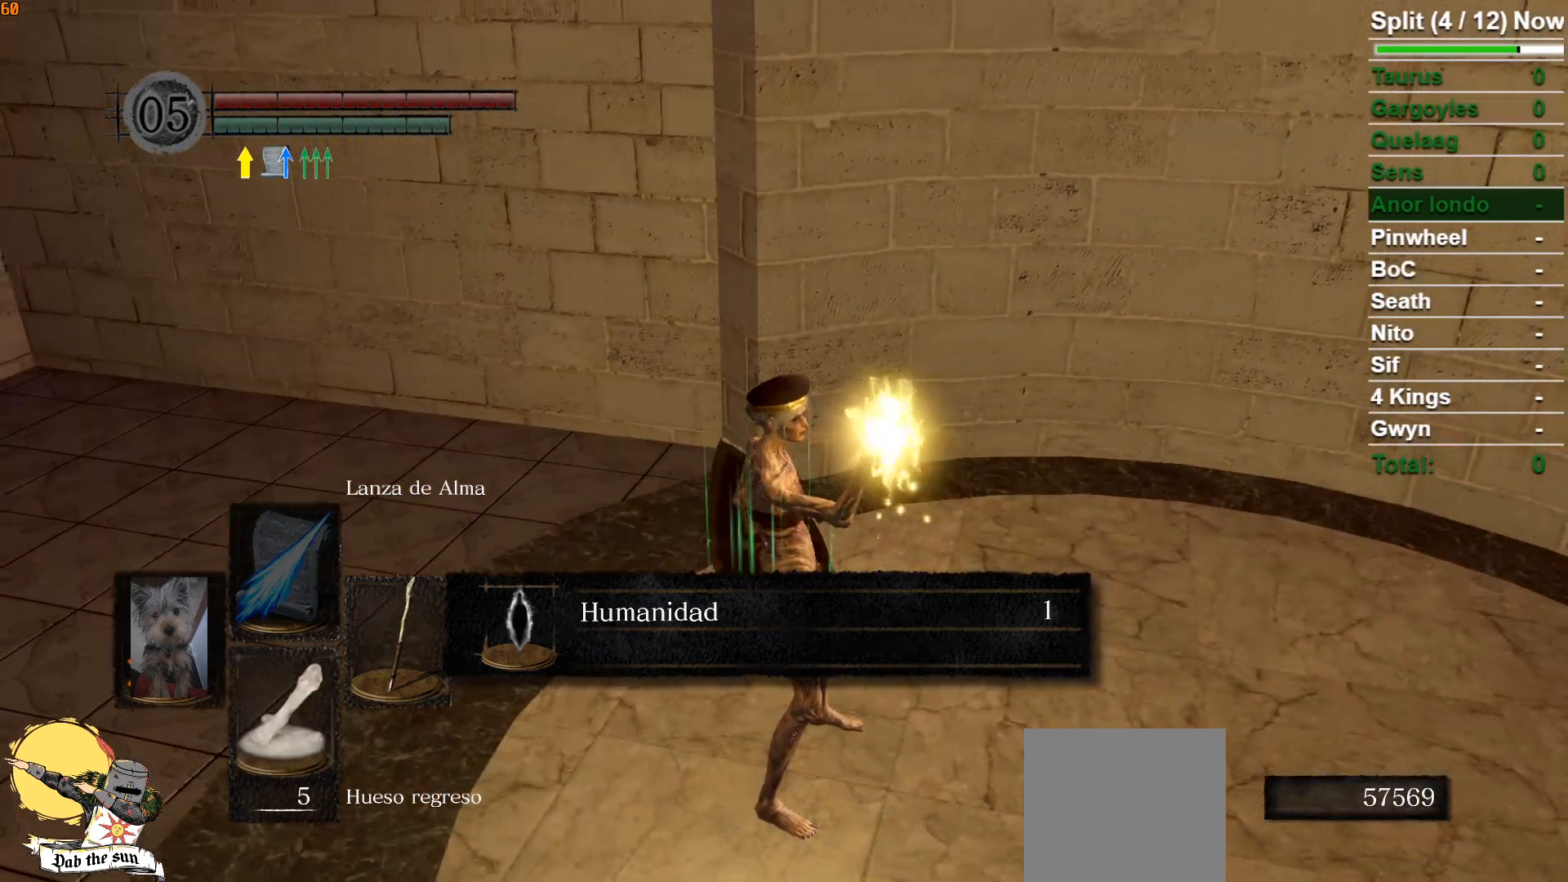
{"buttons": [], "left_stick": "center", "right_stick": "center", "events": []}
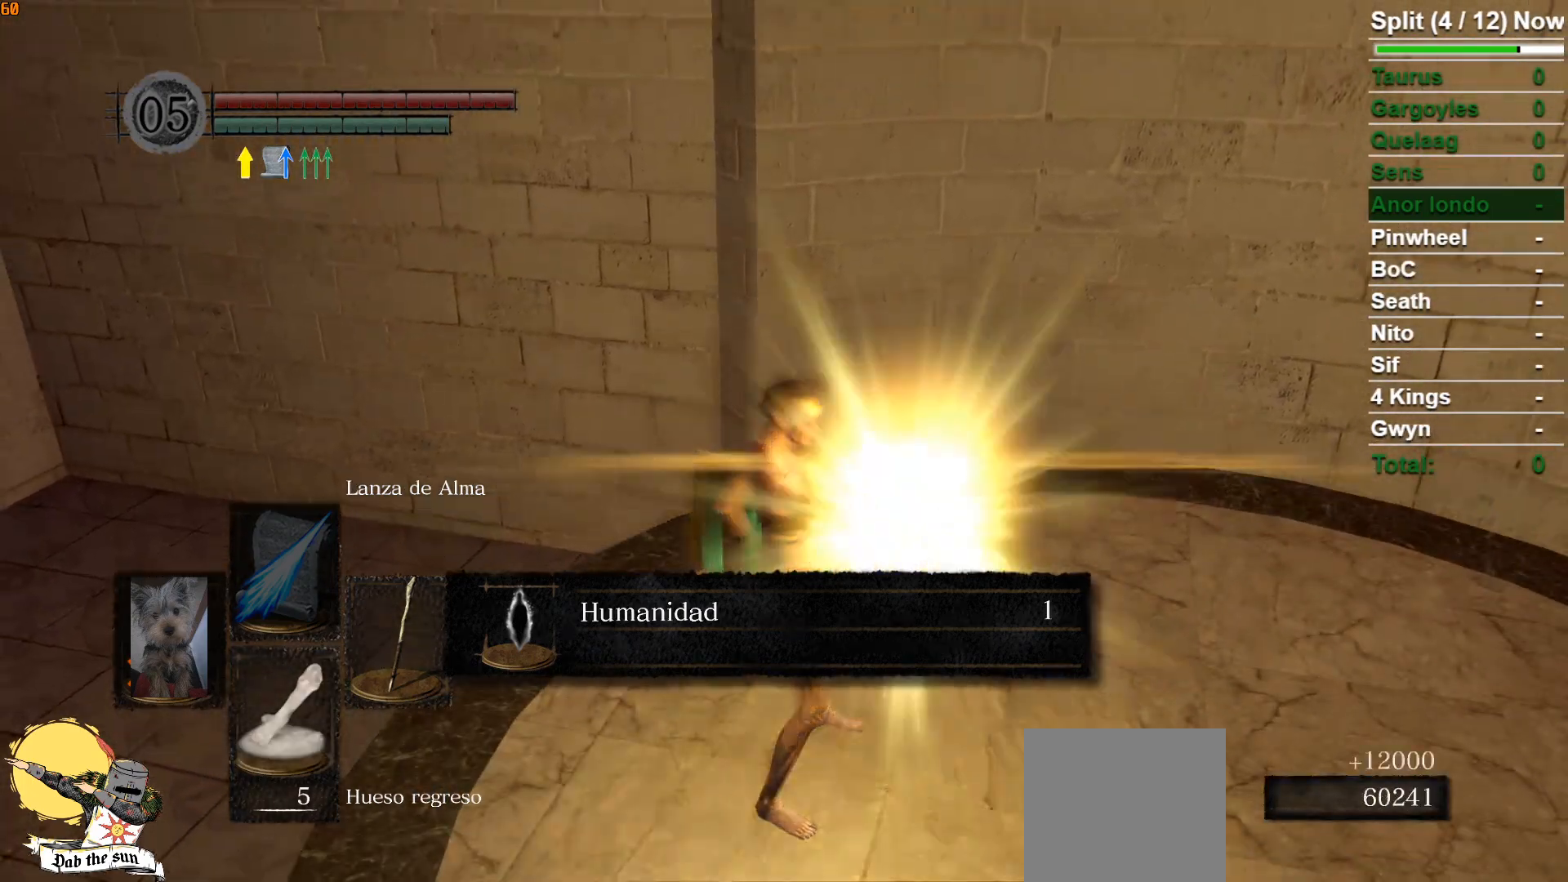
{"buttons": [], "left_stick": "center", "right_stick": "center", "events": []}
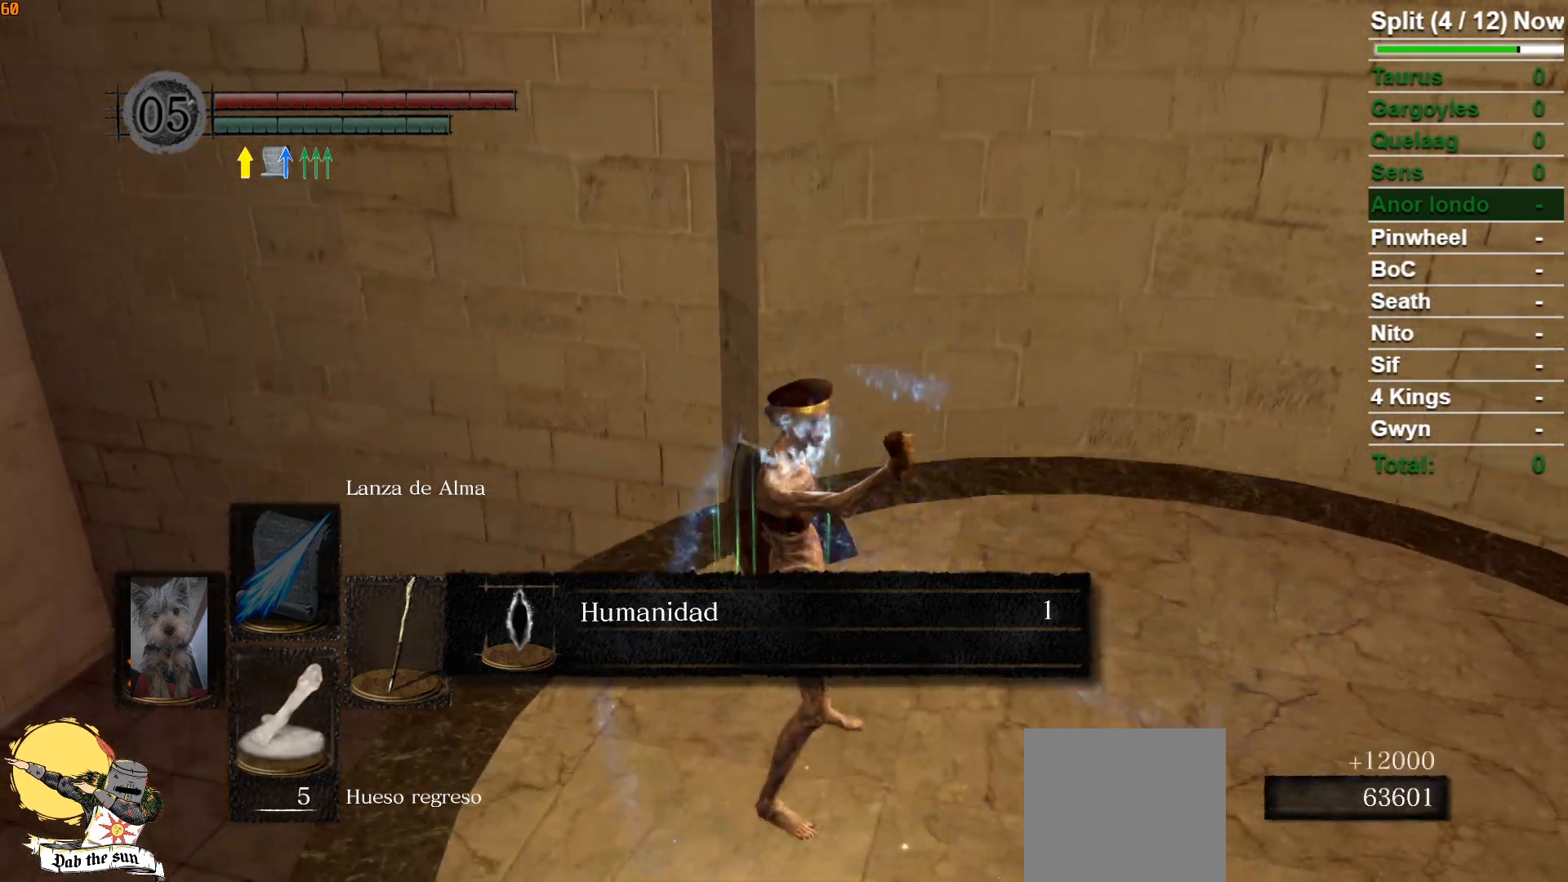
{"buttons": [], "left_stick": "center", "right_stick": "center", "events": [[283, "DPAD_UP", "down"], [383, "DPAD_UP", "up"]]}
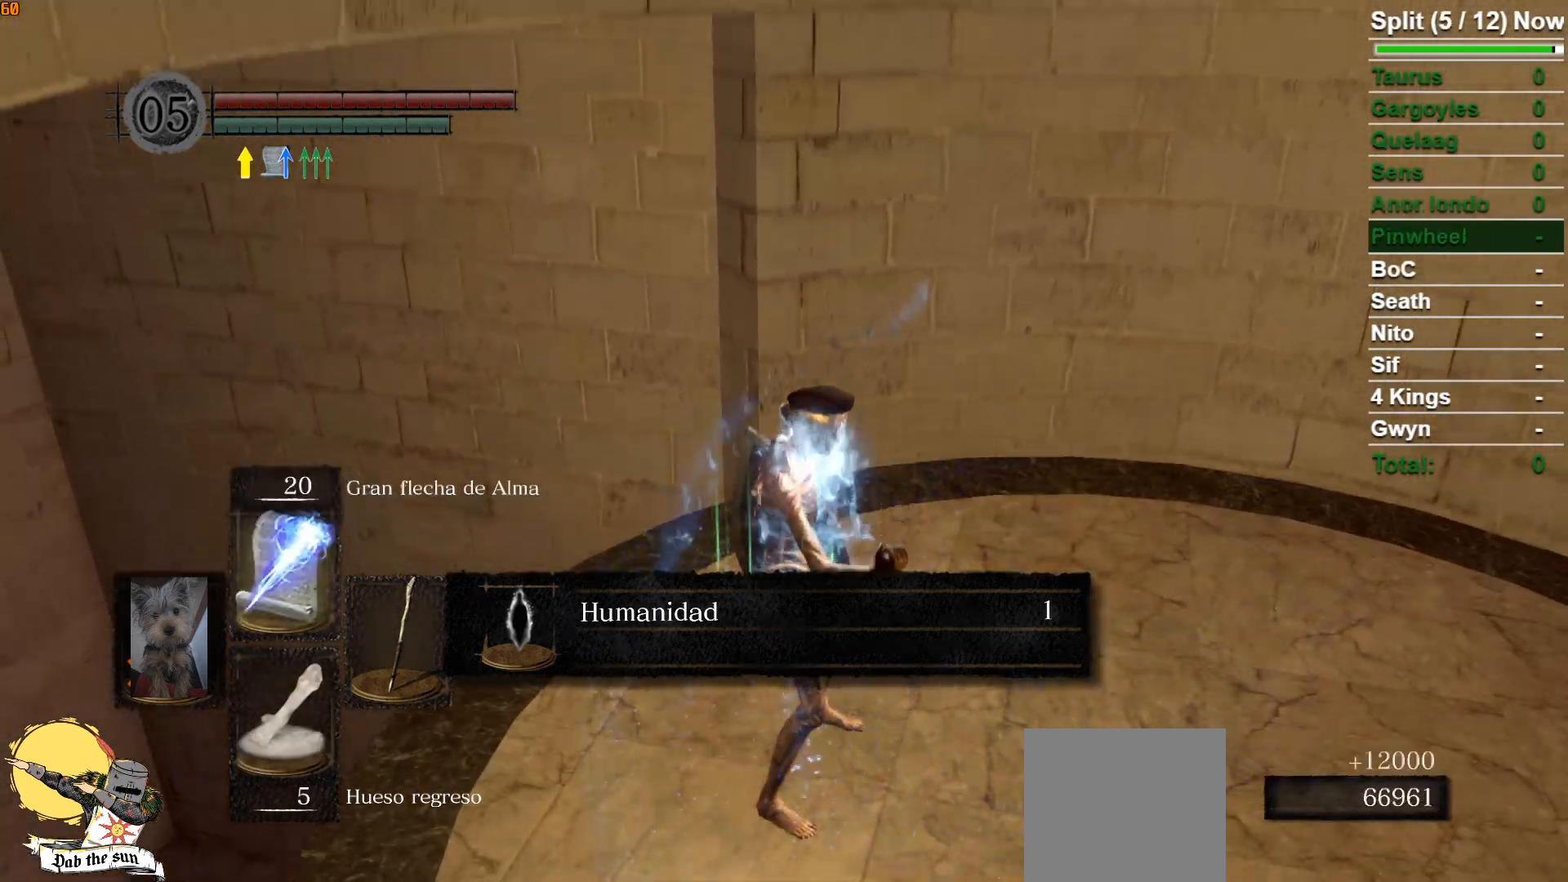
{"buttons": [], "left_stick": "center", "right_stick": "center", "events": []}
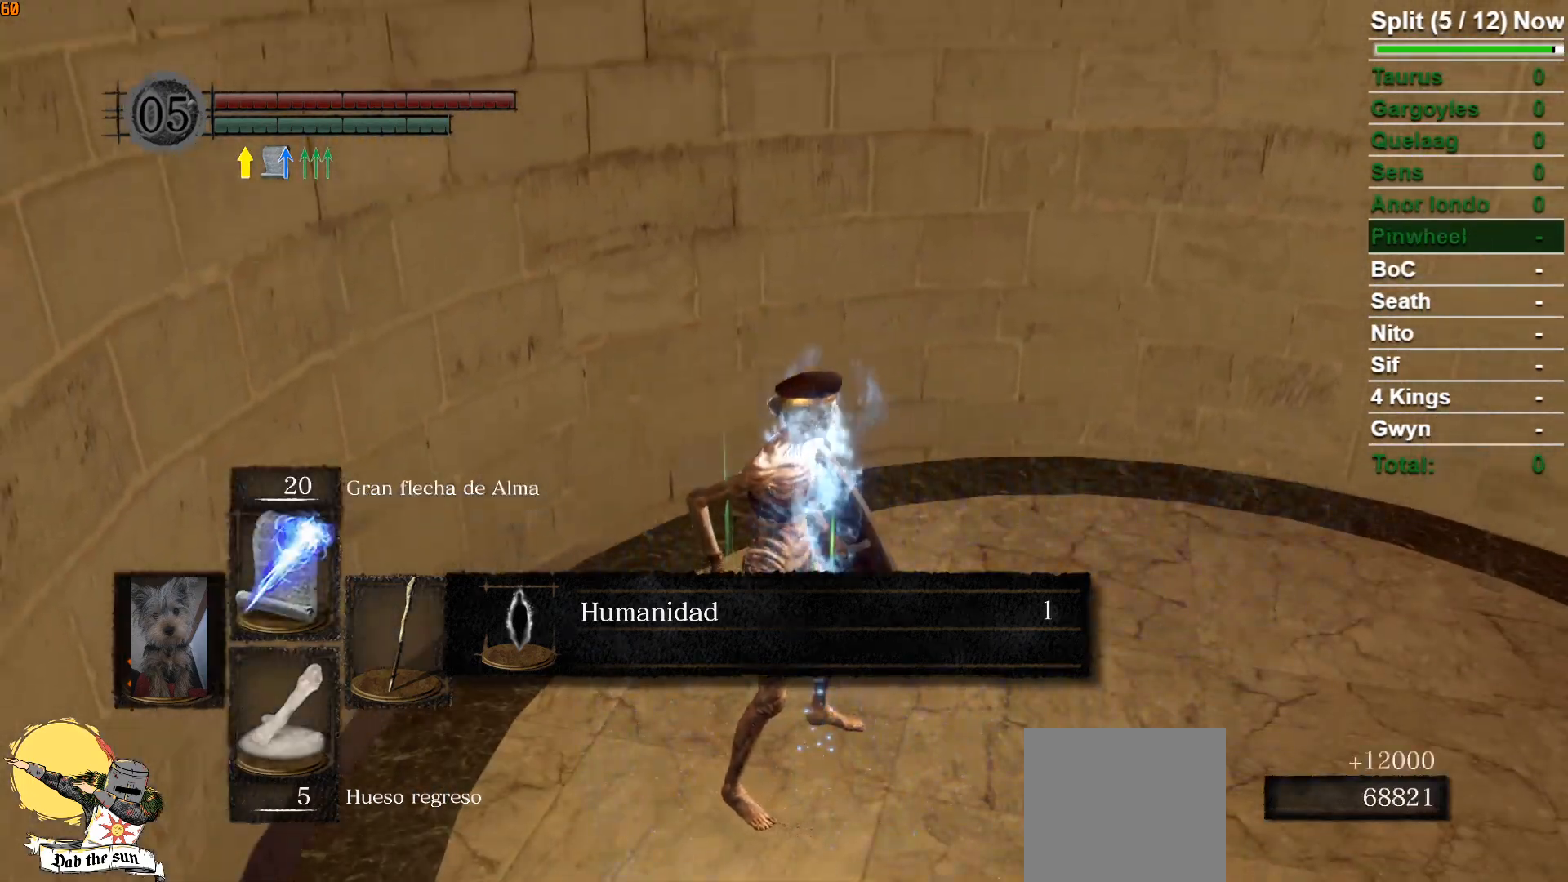
{"buttons": [], "left_stick": "center", "right_stick": "center", "events": [[367, "DPAD_UP", "down"], [500, "DPAD_UP", "up"]]}
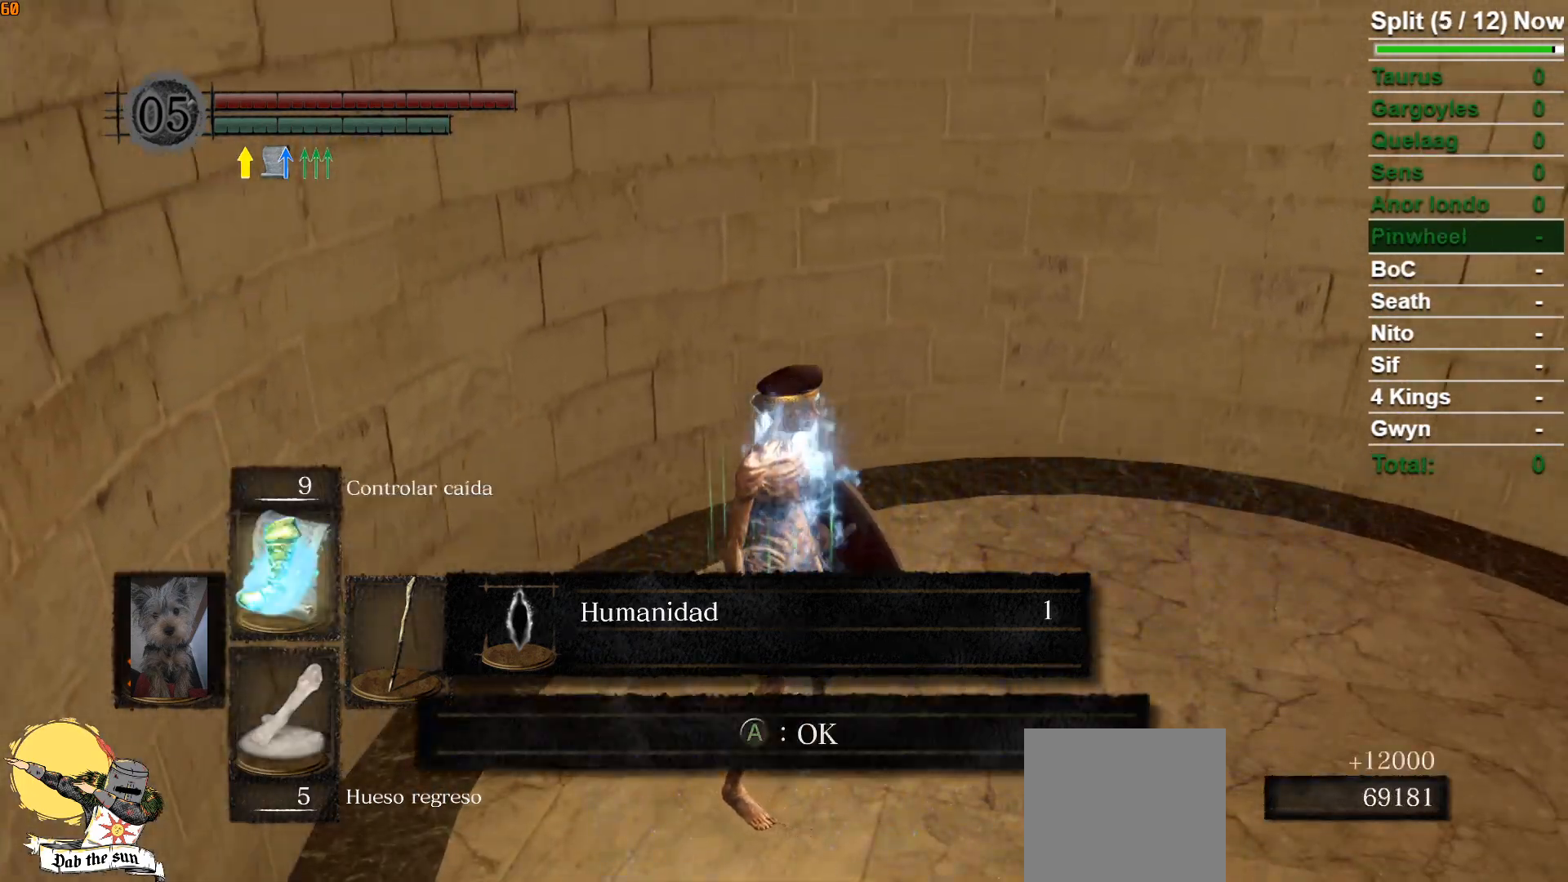
{"buttons": [], "left_stick": "center", "right_stick": "center", "events": [[233, "DPAD_UP", "down"], [350, "DPAD_UP", "up"]]}
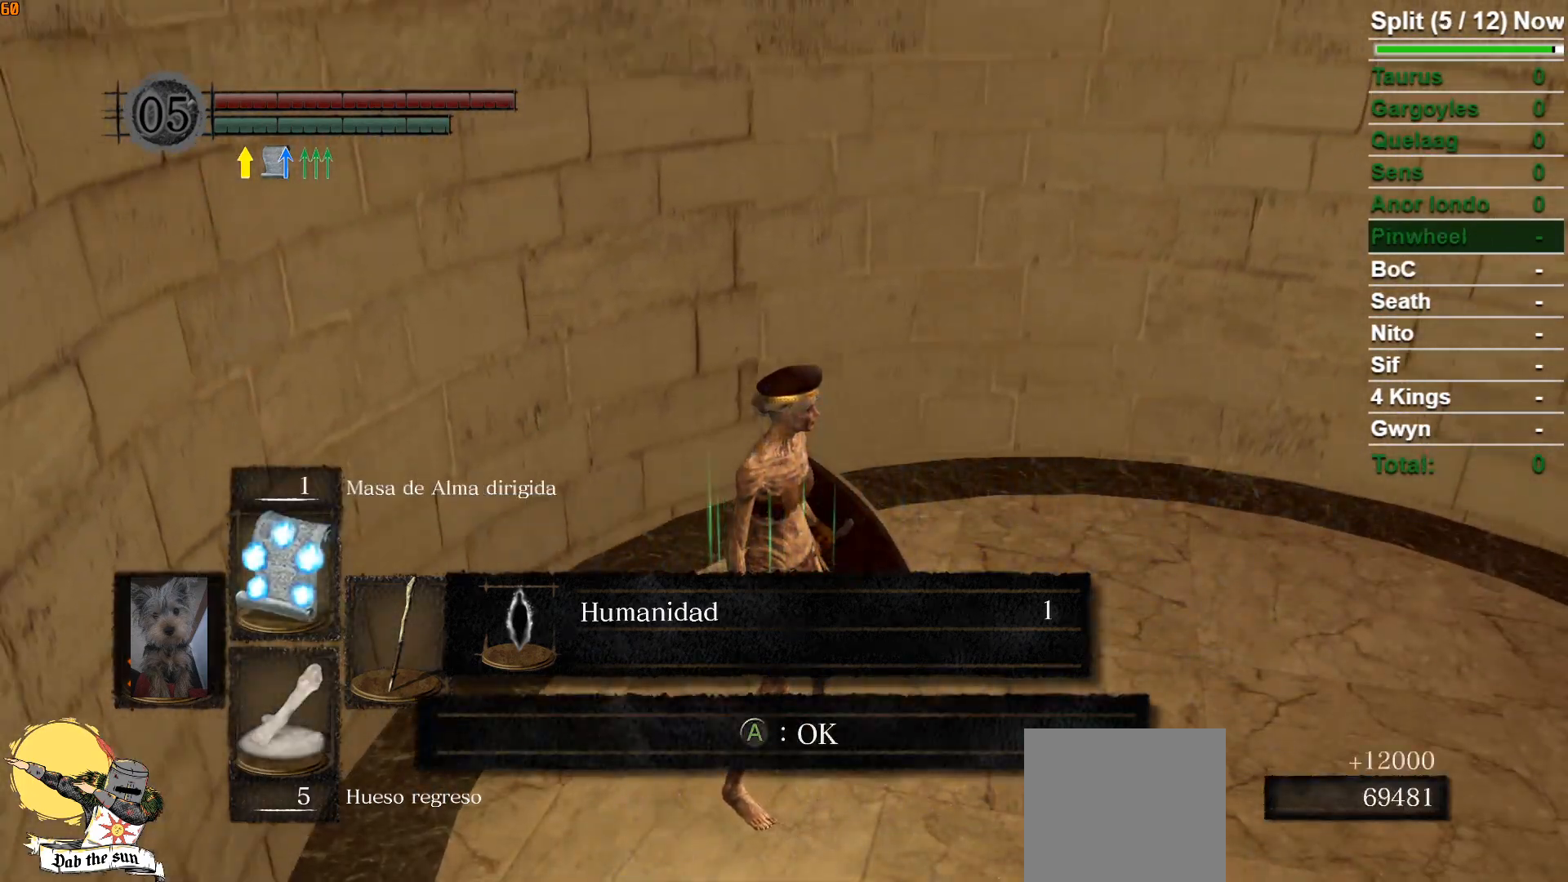
{"buttons": [], "left_stick": "center", "right_stick": "left", "events": [[167, "DPAD_UP", "down"], [283, "DPAD_UP", "up"], [467, "right_stick", "left"]]}
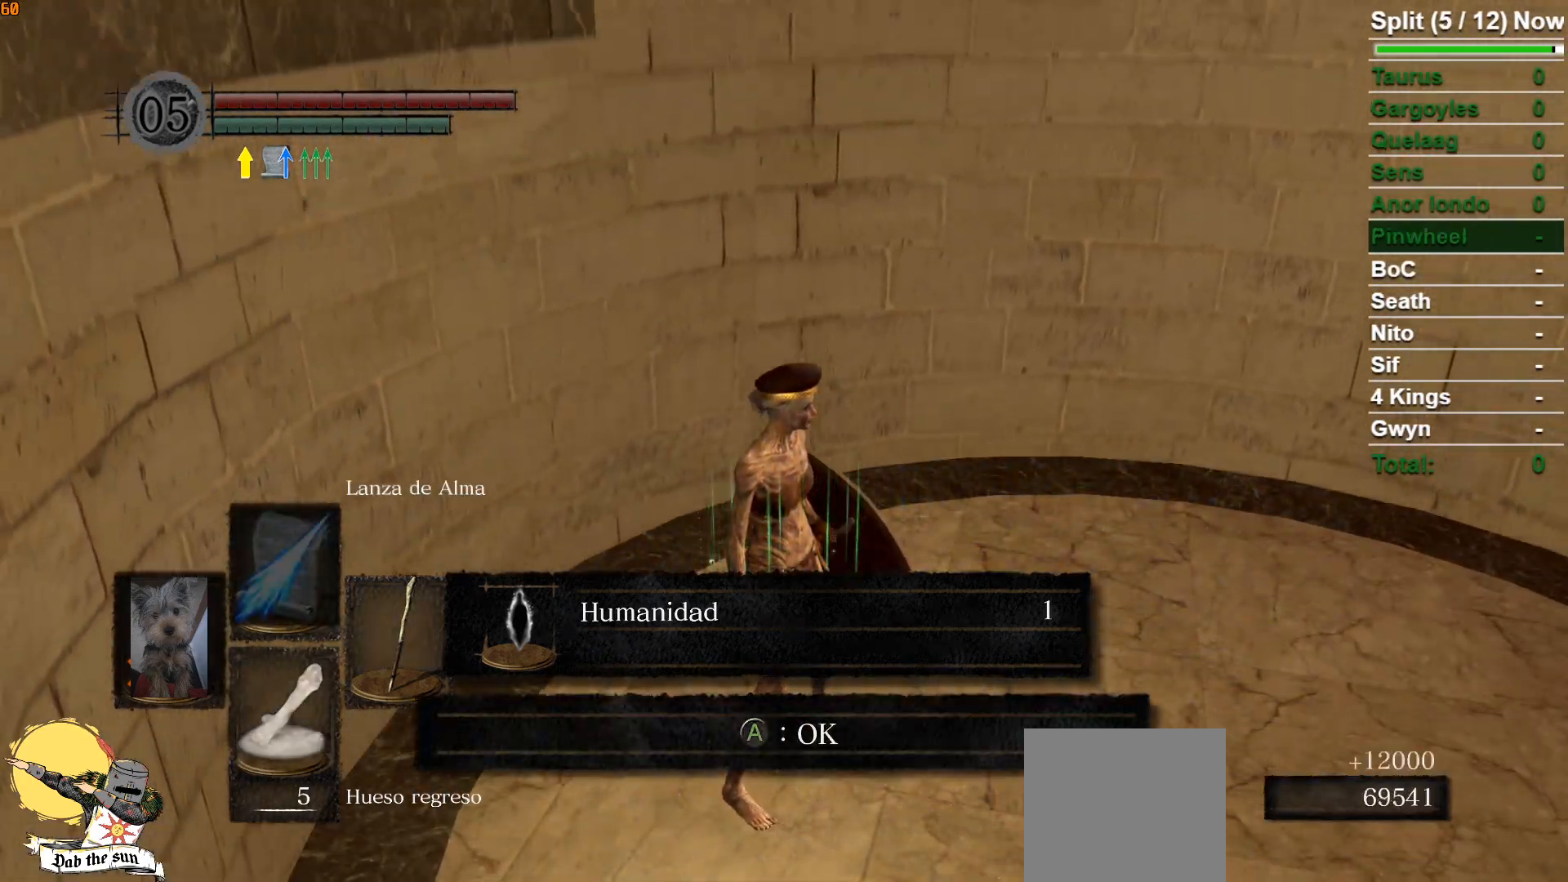
{"buttons": ["A"], "left_stick": "up-left", "right_stick": "center", "events": [[217, "left_stick", "up"], [317, "right_stick", "center"], [400, "left_stick", "up-left"], [500, "A", "down"]]}
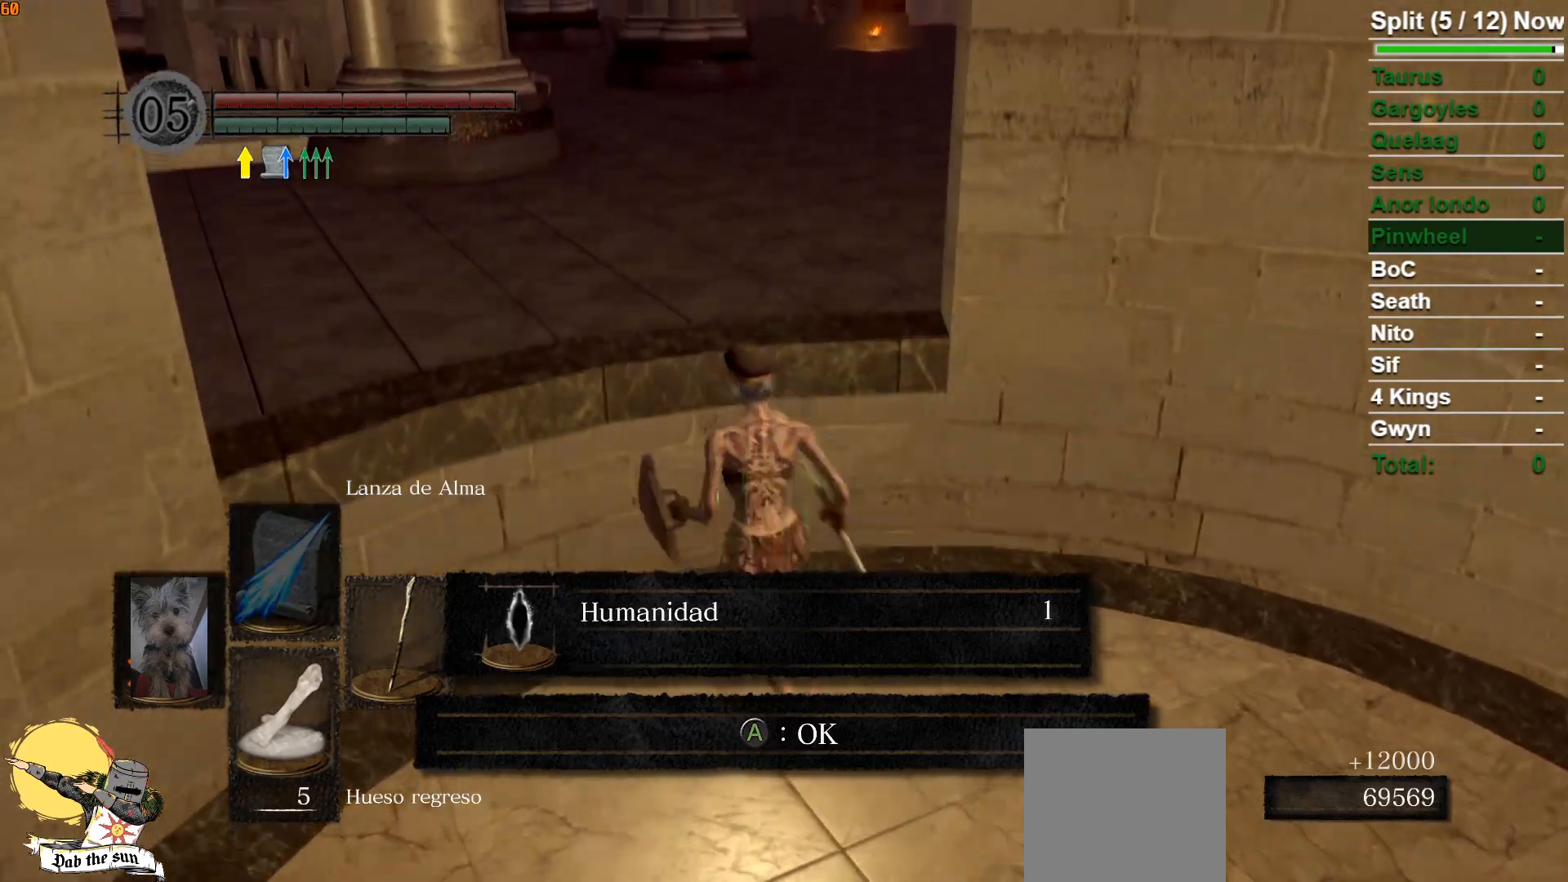
{"buttons": ["B"], "left_stick": "up", "right_stick": "center", "events": [[100, "A", "up"], [100, "left_stick", "up"], [267, "B", "down"]]}
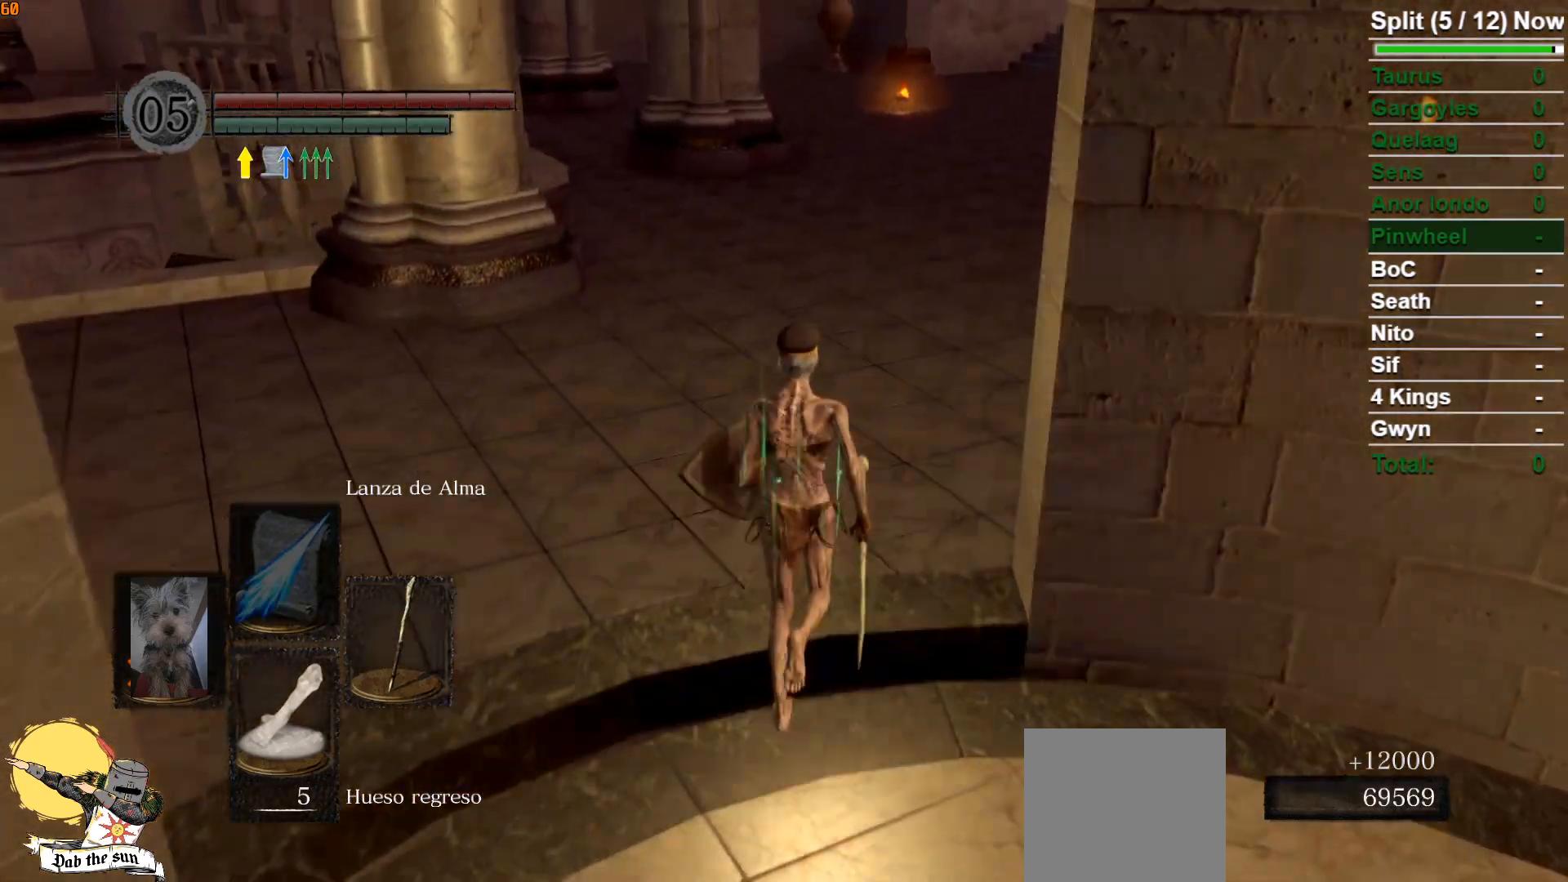
{"buttons": ["B"], "left_stick": "up", "right_stick": "center", "events": [[200, "DPAD_UP", "down"], [350, "DPAD_UP", "up"]]}
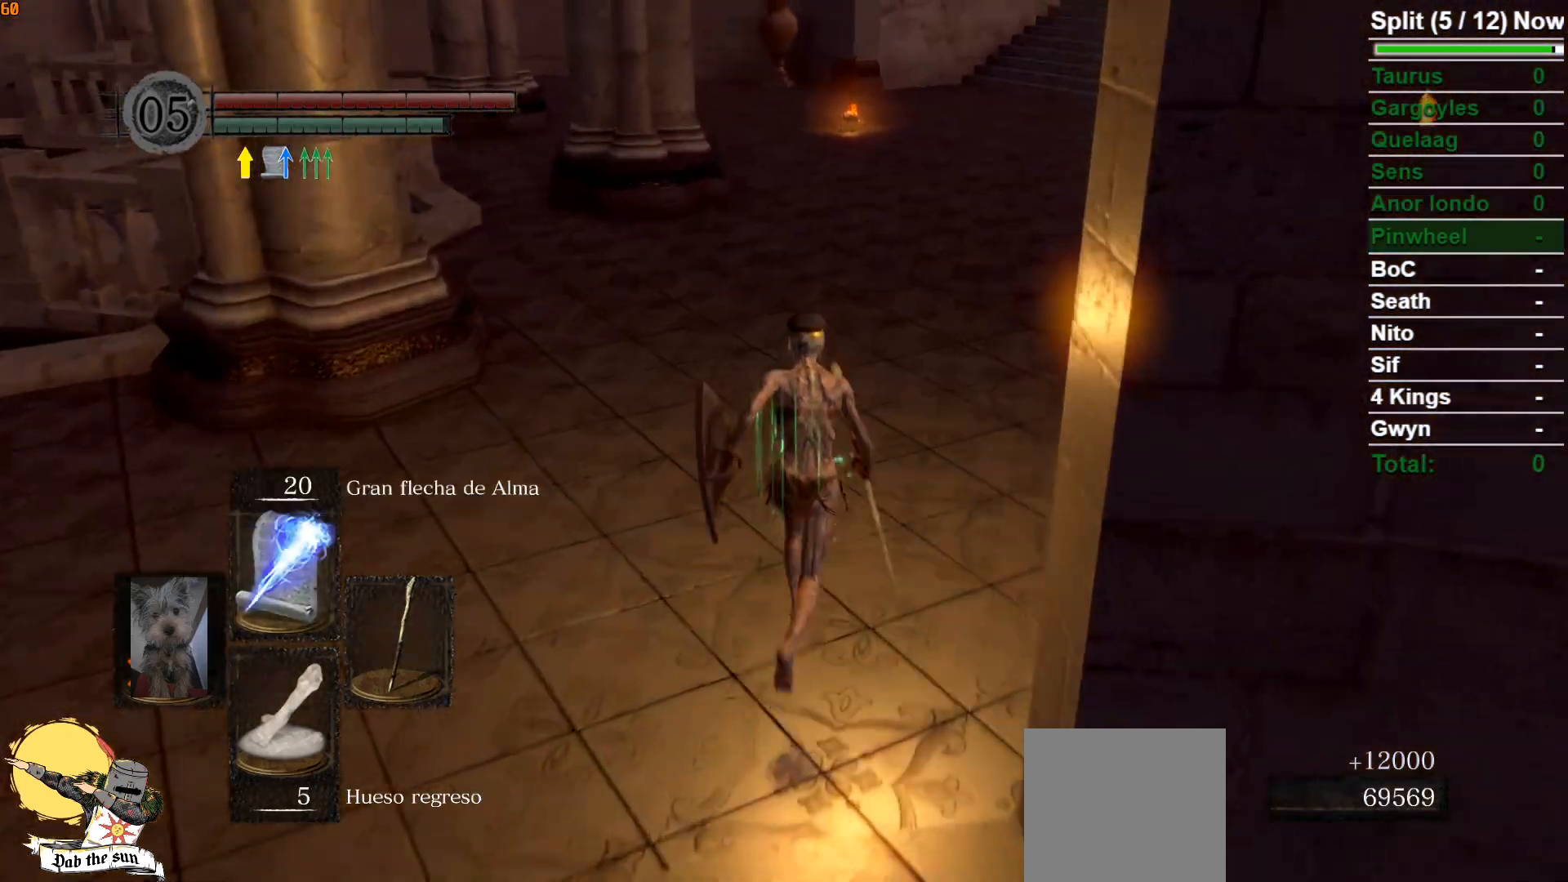
{"buttons": ["B"], "left_stick": "up", "right_stick": "center", "events": []}
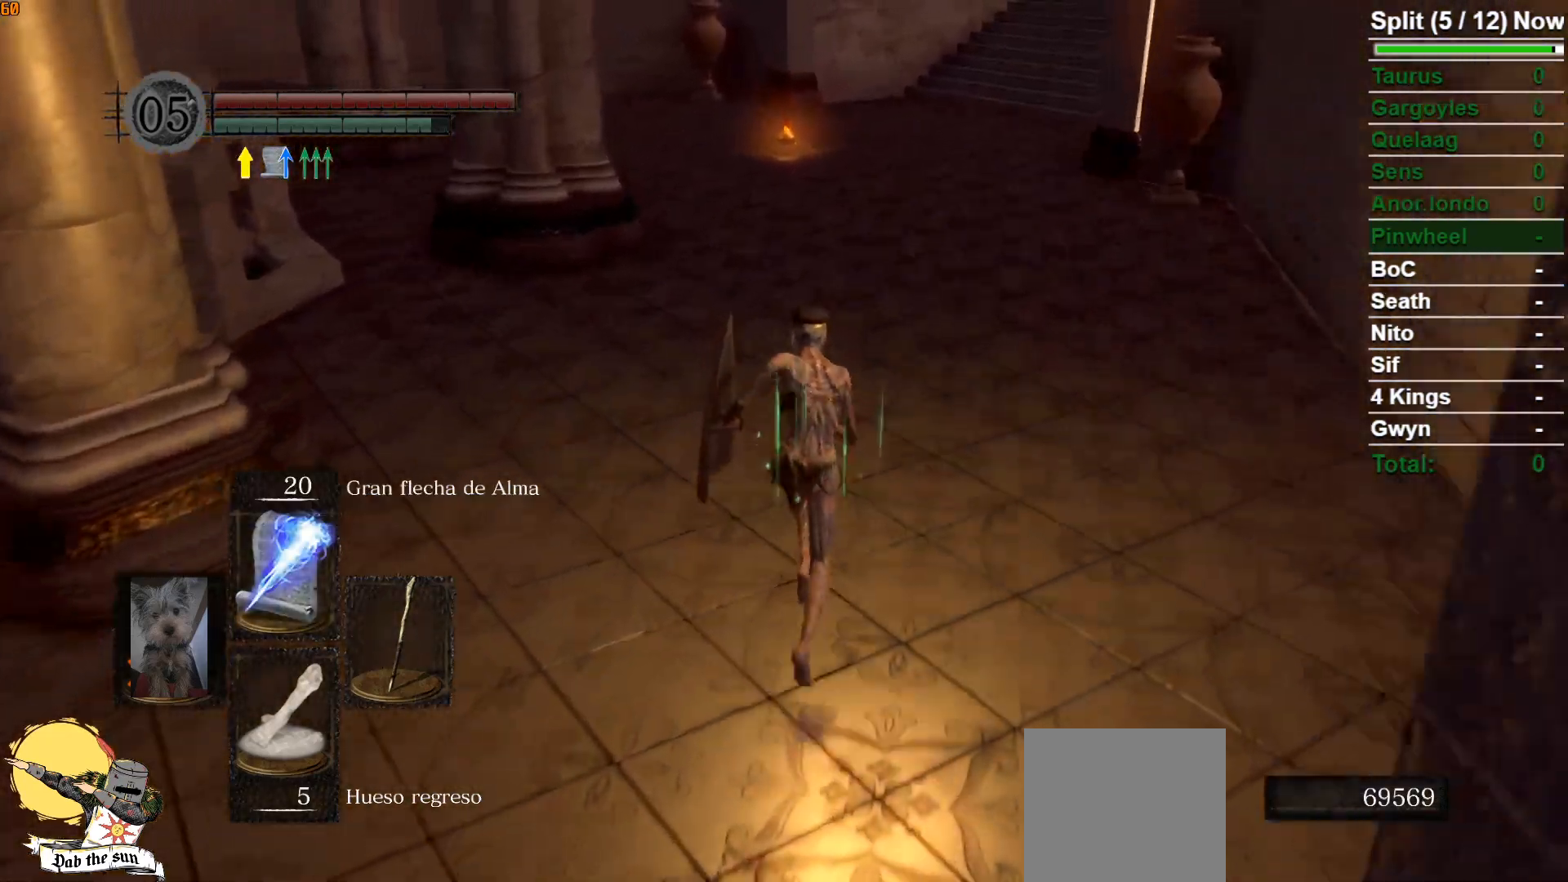
{"buttons": ["B"], "left_stick": "up", "right_stick": "center", "events": []}
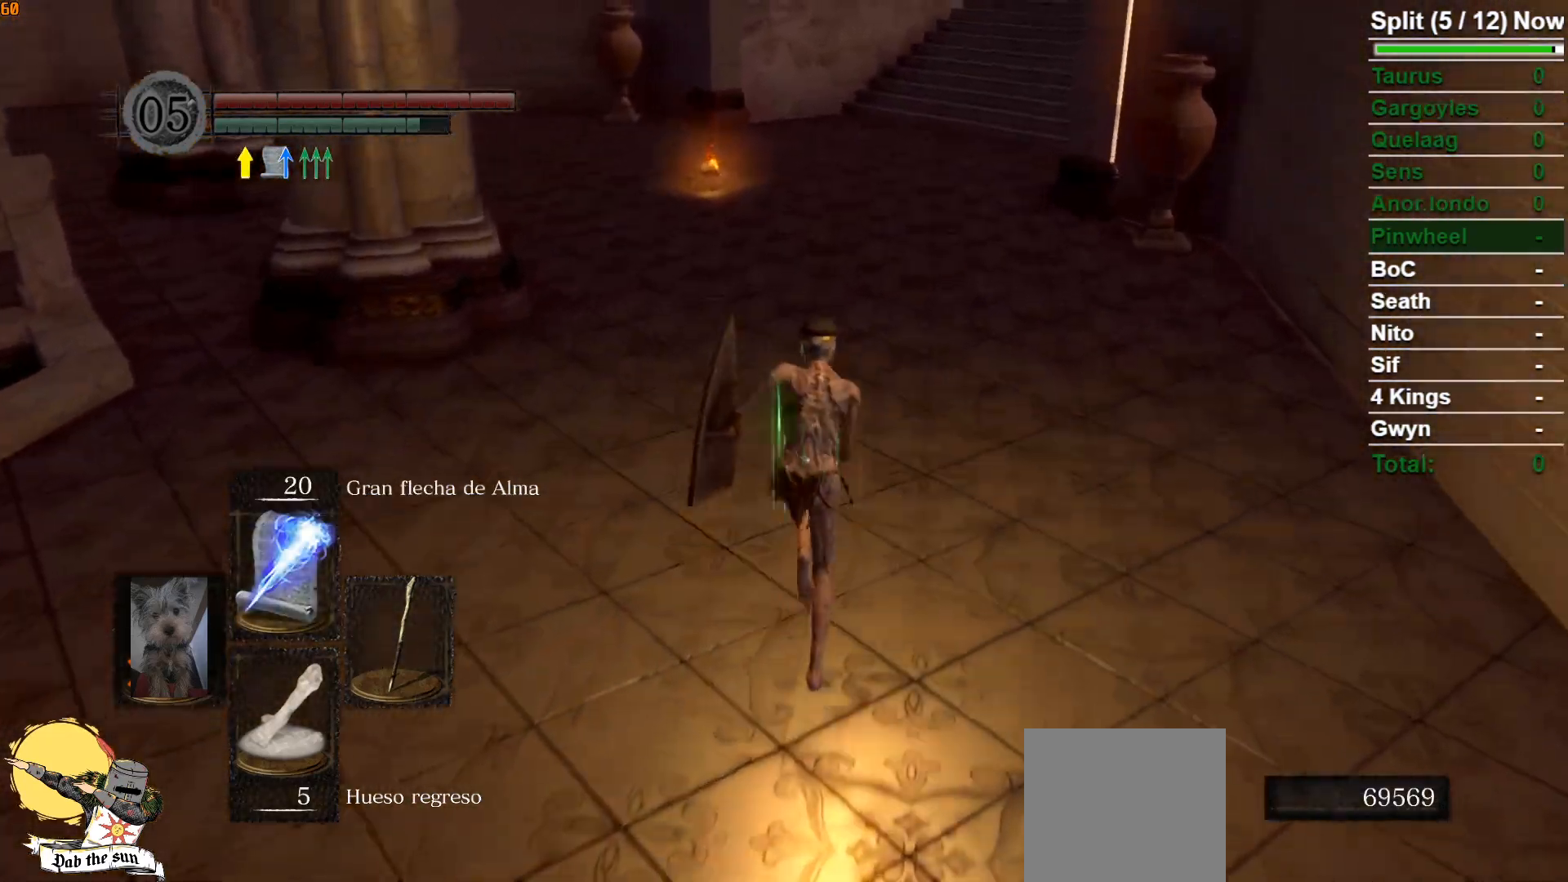
{"buttons": ["B"], "left_stick": "up", "right_stick": "center", "events": []}
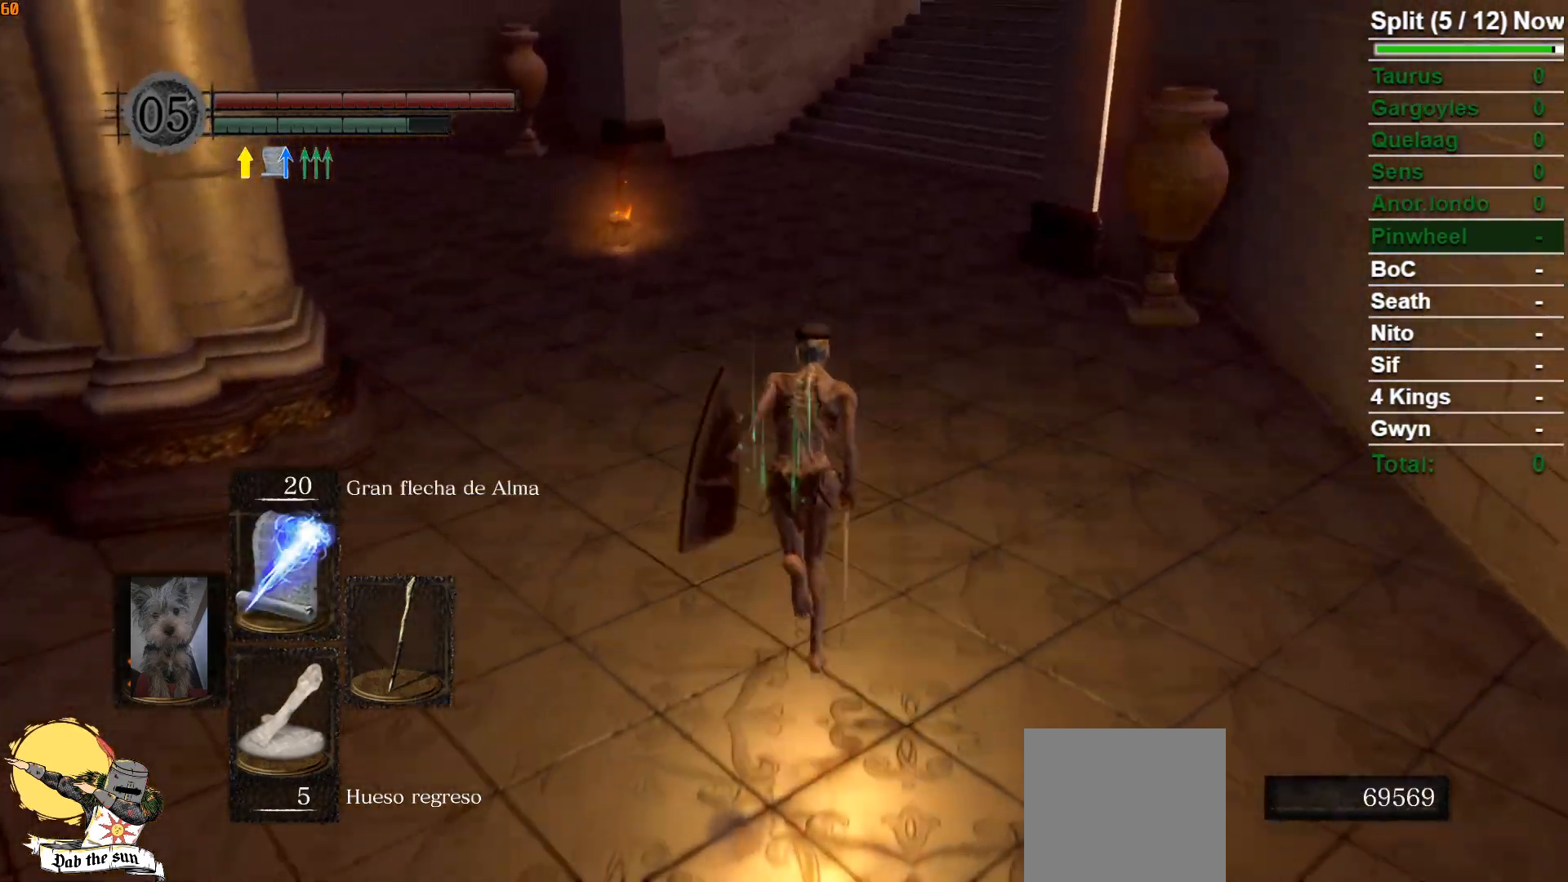
{"buttons": ["B"], "left_stick": "up", "right_stick": "center", "events": []}
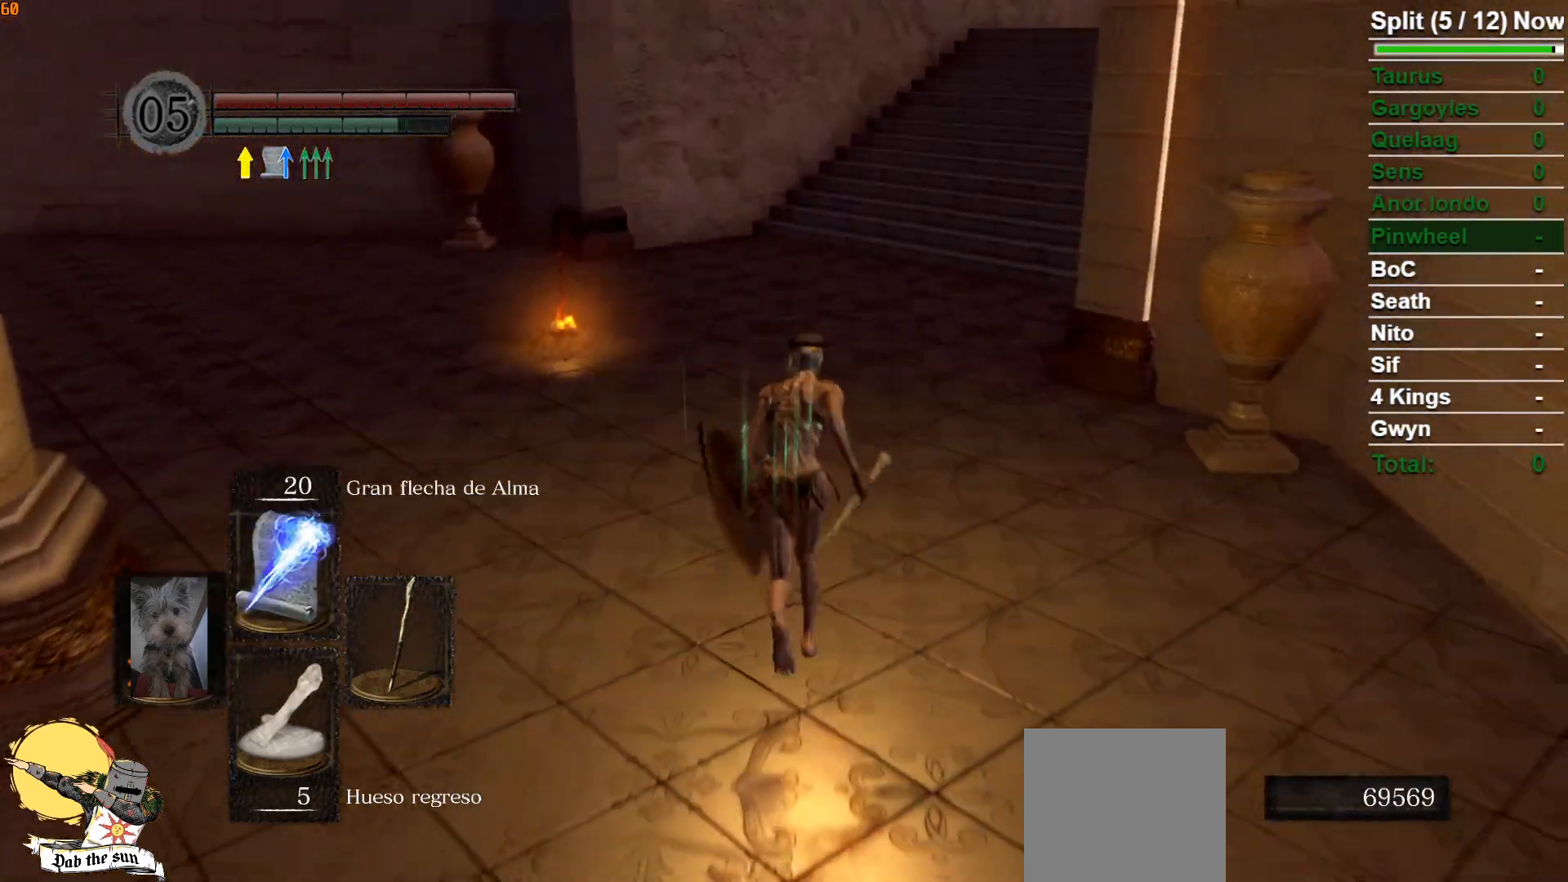
{"buttons": ["B"], "left_stick": "up", "right_stick": "center", "events": []}
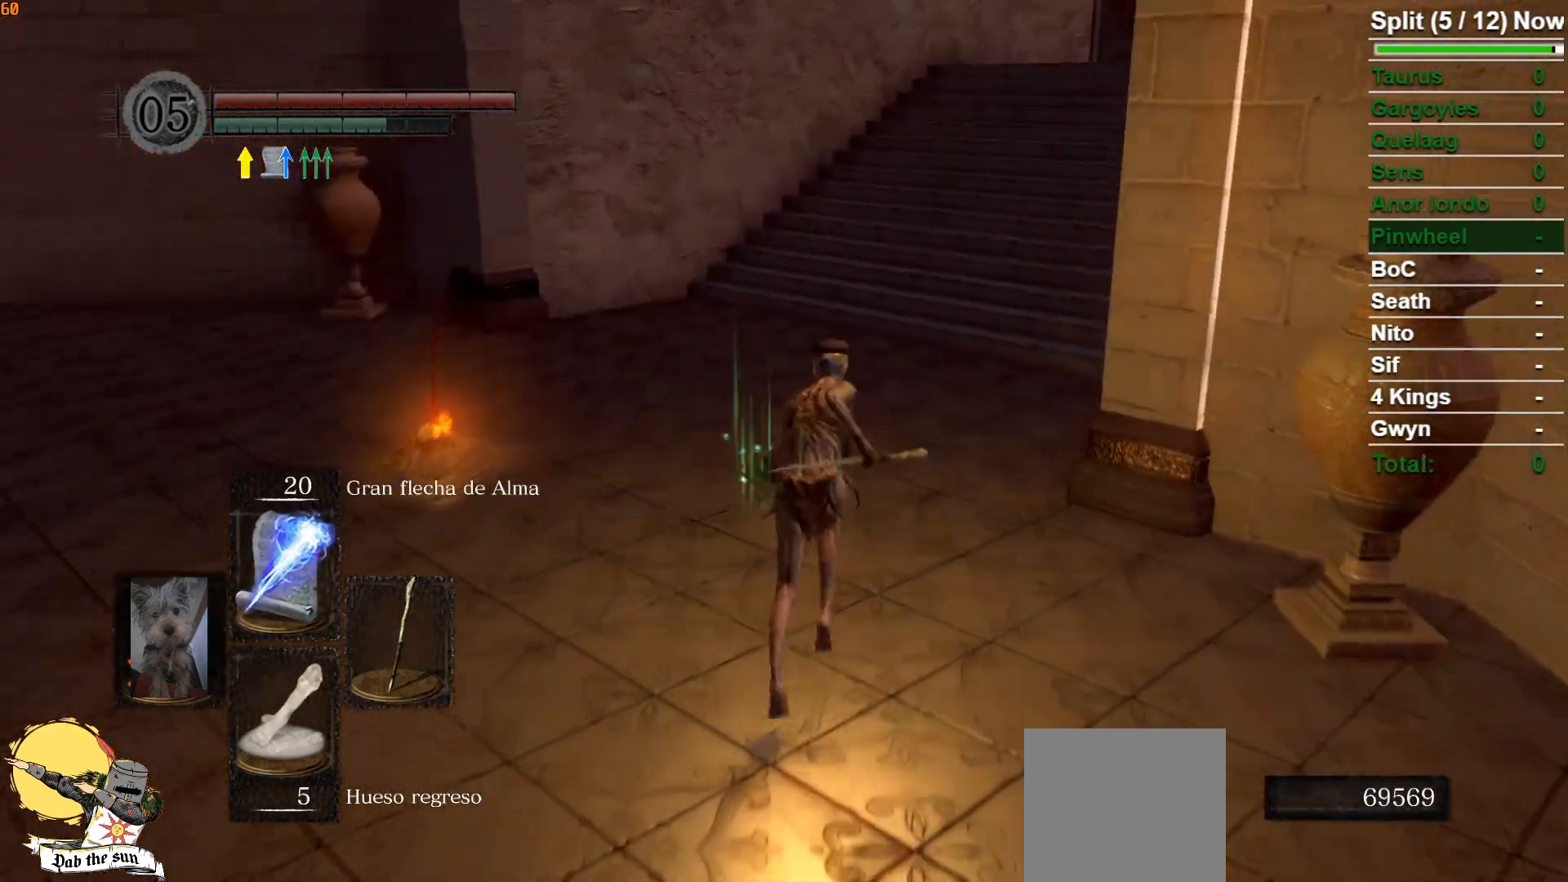
{"buttons": ["B"], "left_stick": "up", "right_stick": "right", "events": [[383, "right_stick", "right"]]}
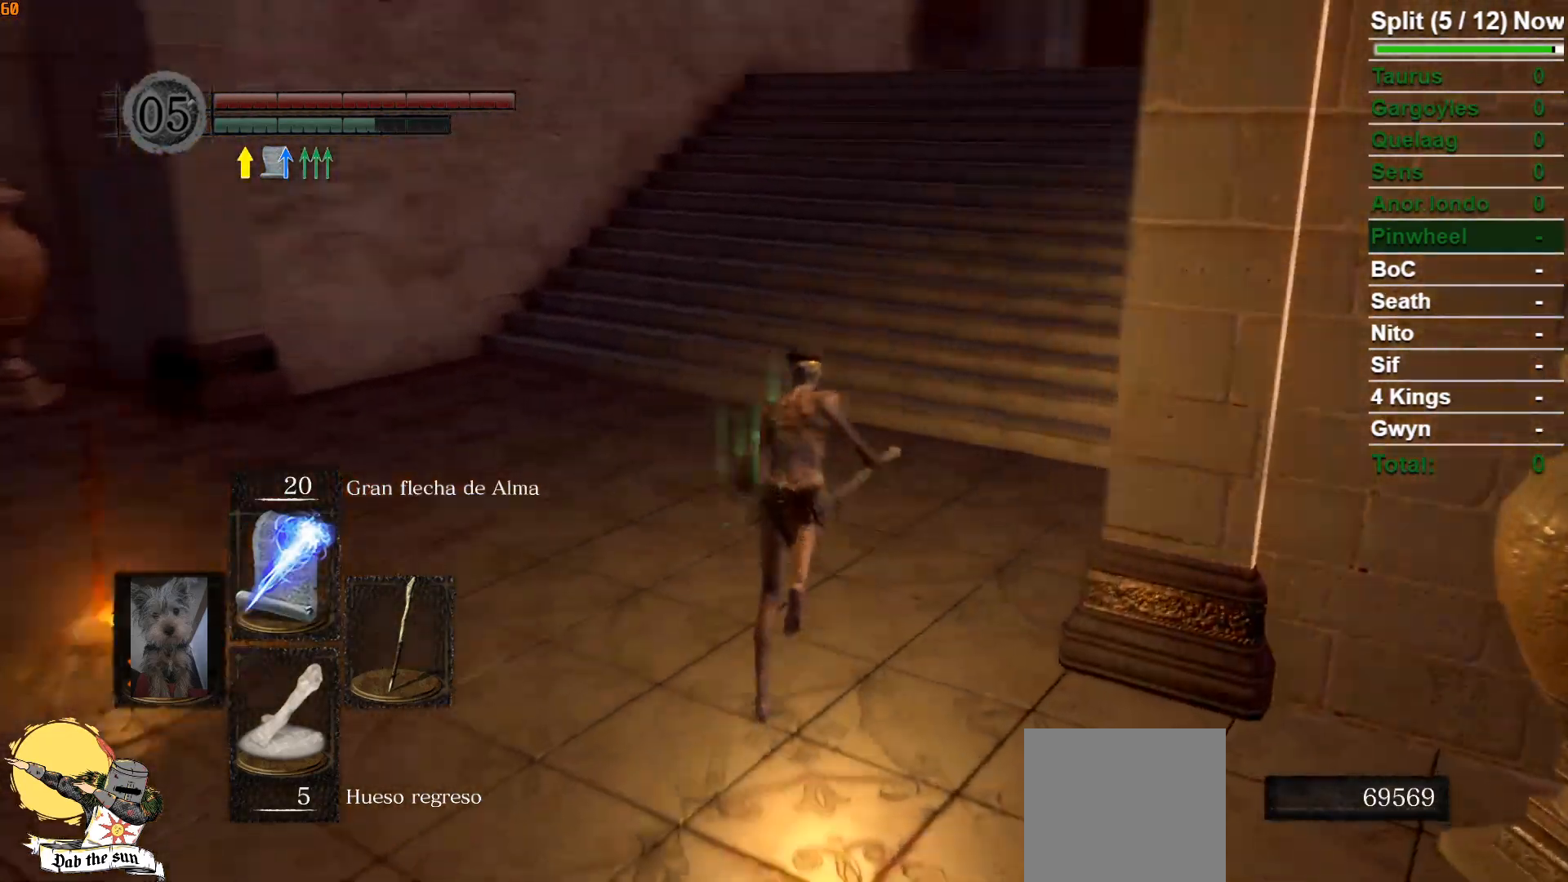
{"buttons": ["B"], "left_stick": "up", "right_stick": "center", "events": [[133, "right_stick", "center"]]}
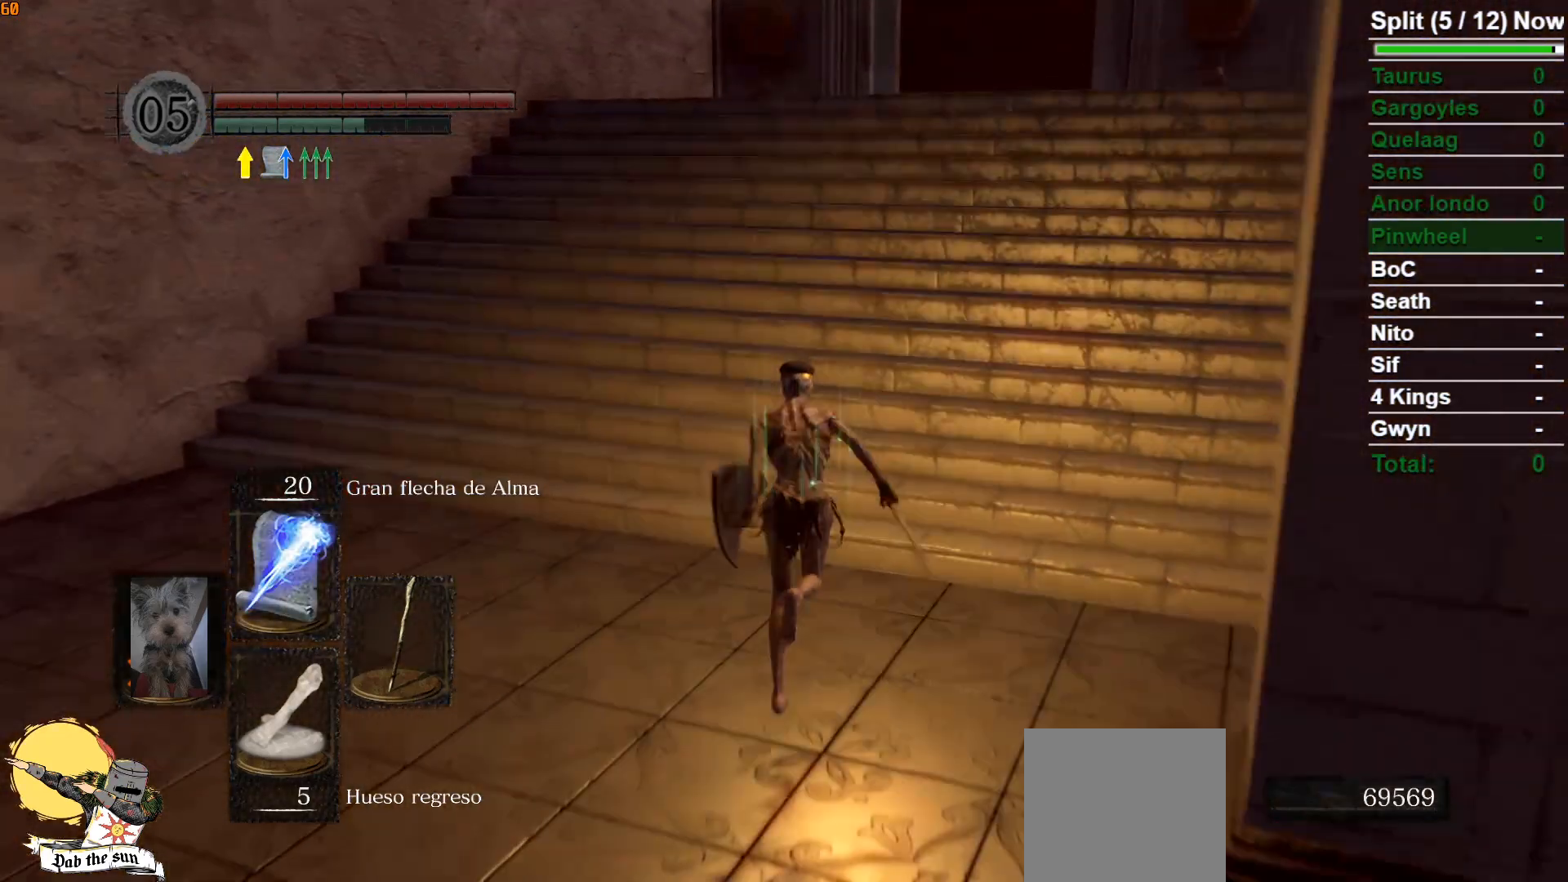
{"buttons": ["B", "DPAD_RIGHT"], "left_stick": "up", "right_stick": "center", "events": [[83, "DPAD_RIGHT", "down"], [200, "DPAD_RIGHT", "up"], [467, "DPAD_RIGHT", "down"]]}
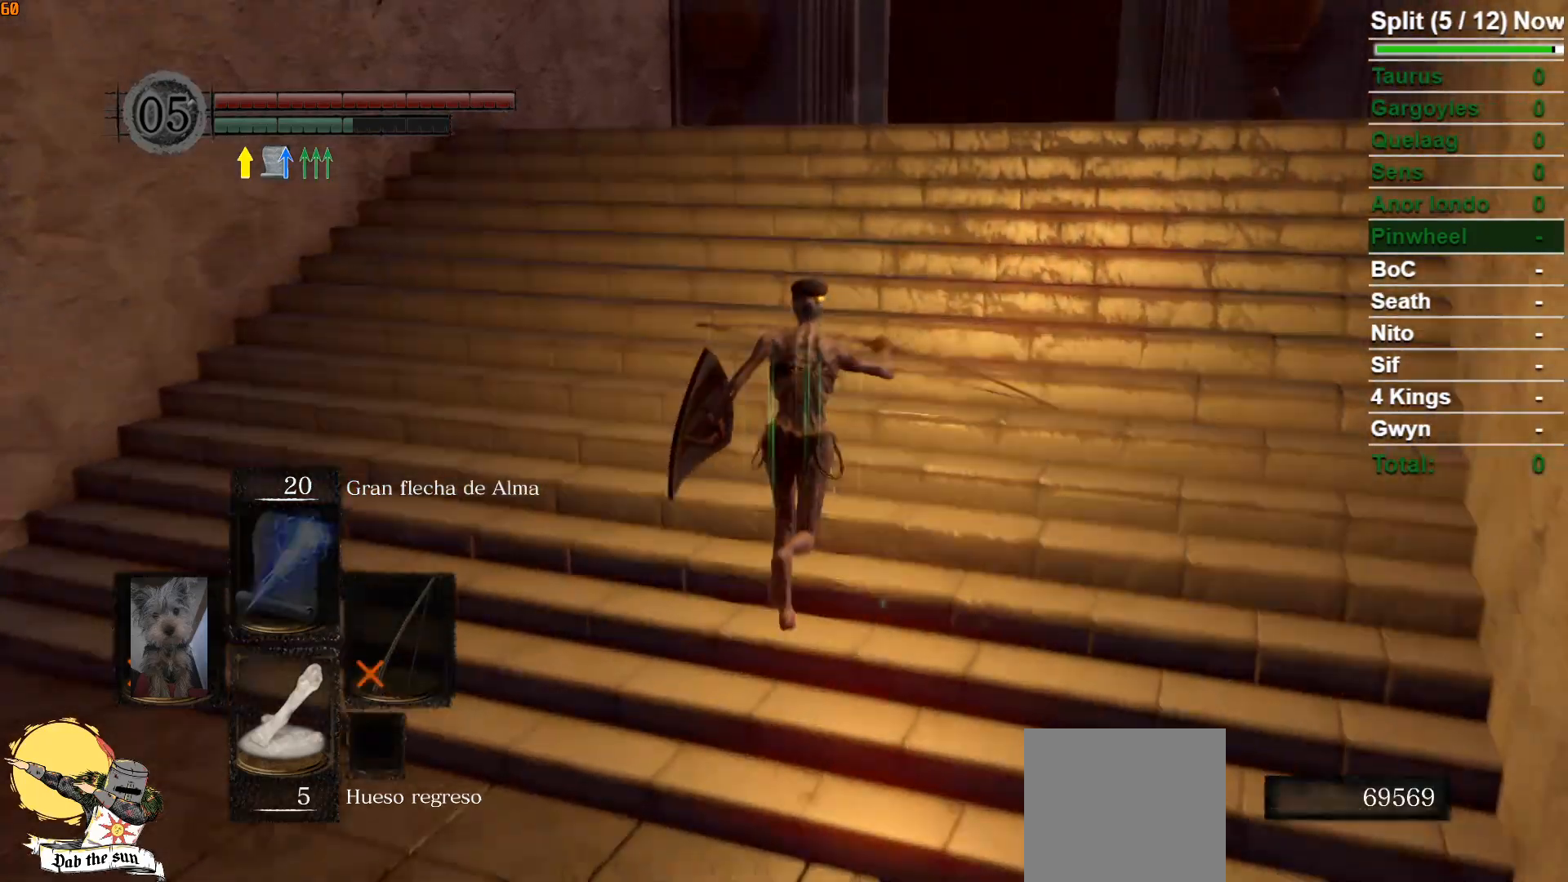
{"buttons": ["B"], "left_stick": "up", "right_stick": "down-right", "events": [[100, "DPAD_RIGHT", "up"], [450, "right_stick", "down-right"]]}
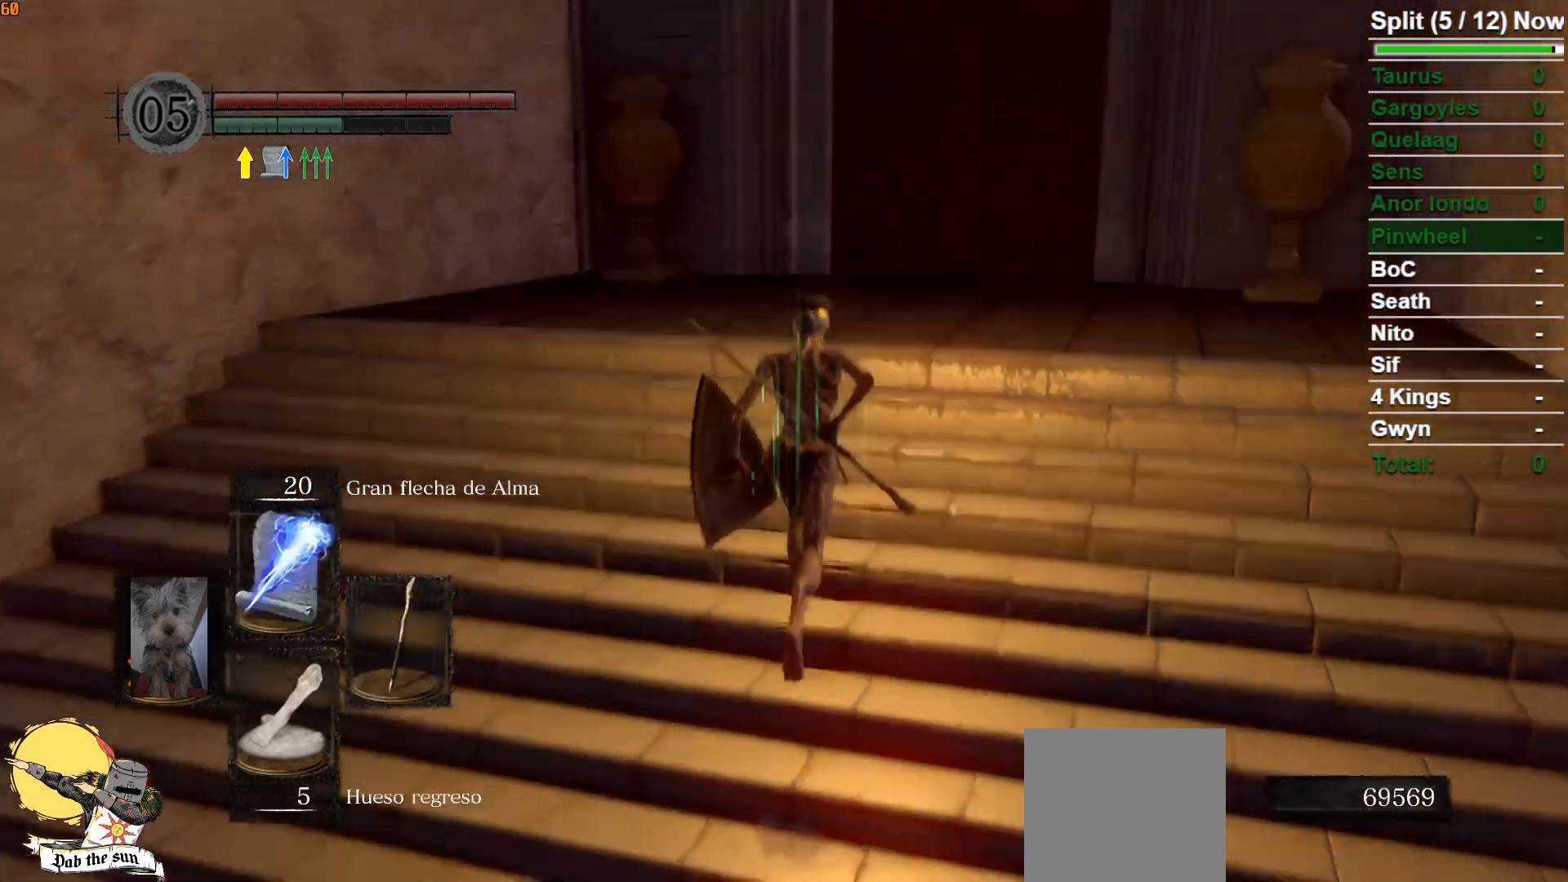
{"buttons": ["B"], "left_stick": "up", "right_stick": "center", "events": [[150, "right_stick", "center"]]}
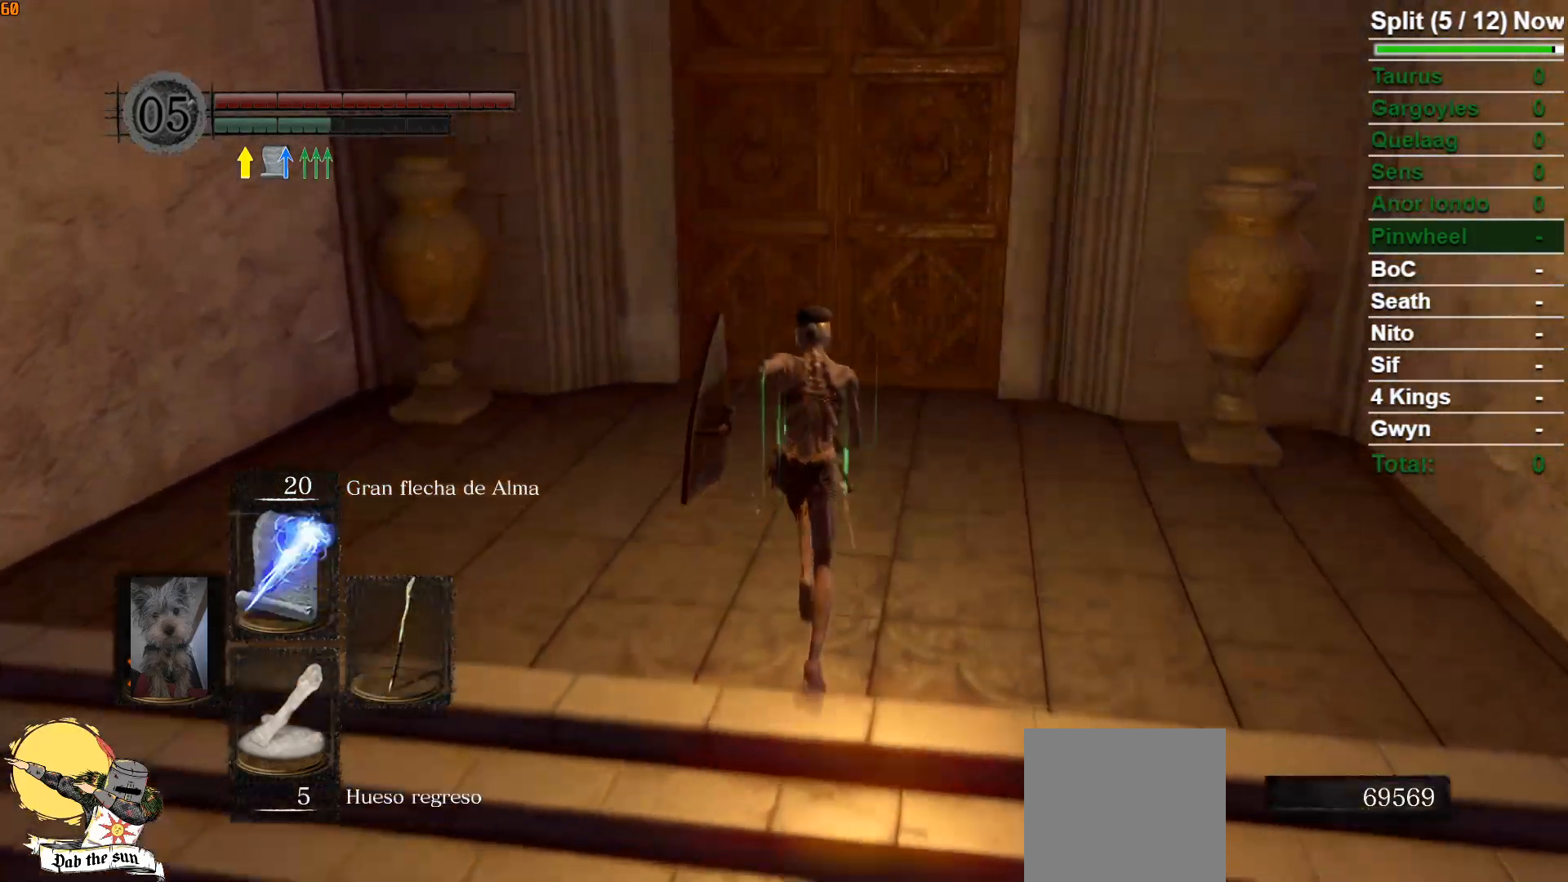
{"buttons": ["B"], "left_stick": "up", "right_stick": "center", "events": [[400, "A", "down"], [467, "A", "up"]]}
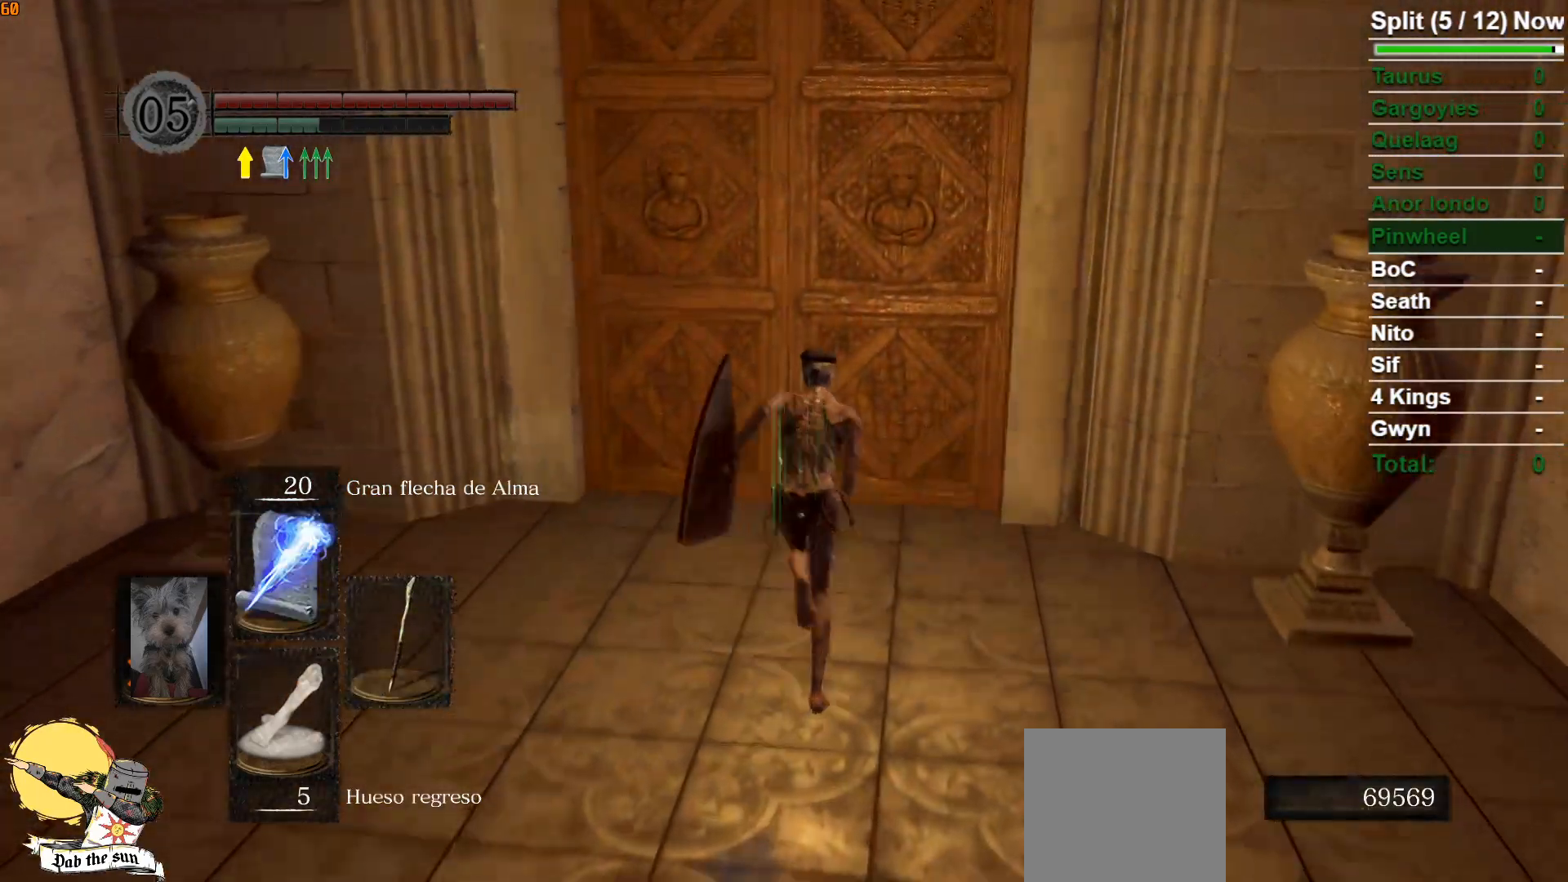
{"buttons": ["B"], "left_stick": "up", "right_stick": "center", "events": [[50, "A", "down"], [117, "A", "up"], [217, "A", "down"], [283, "A", "up"], [367, "A", "down"], [467, "A", "up"]]}
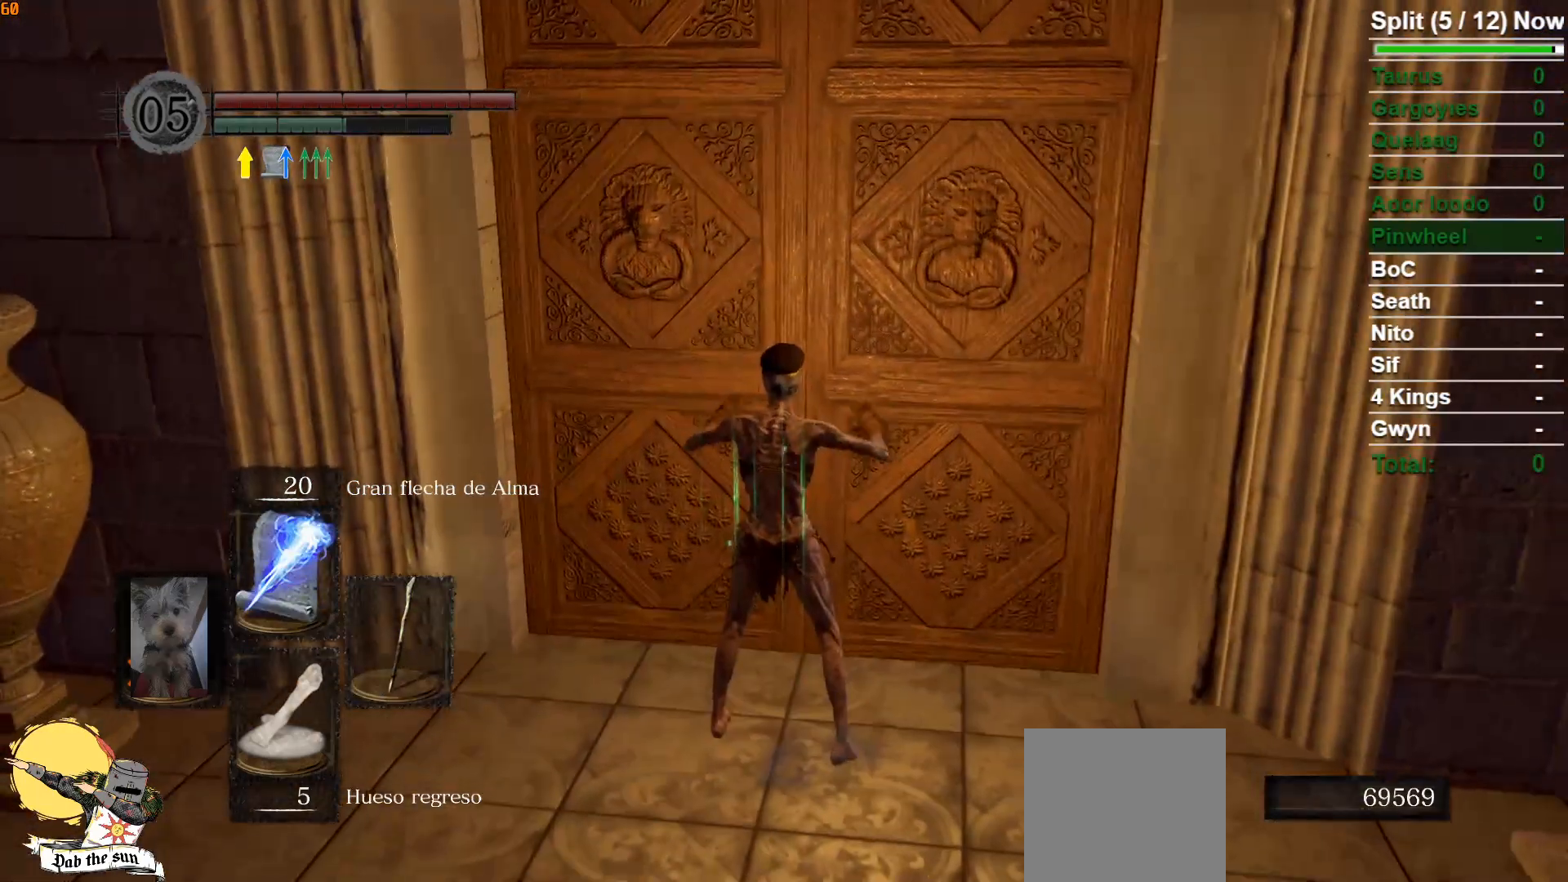
{"buttons": [], "left_stick": "center", "right_stick": "center", "events": [[17, "B", "up"], [100, "left_stick", "center"]]}